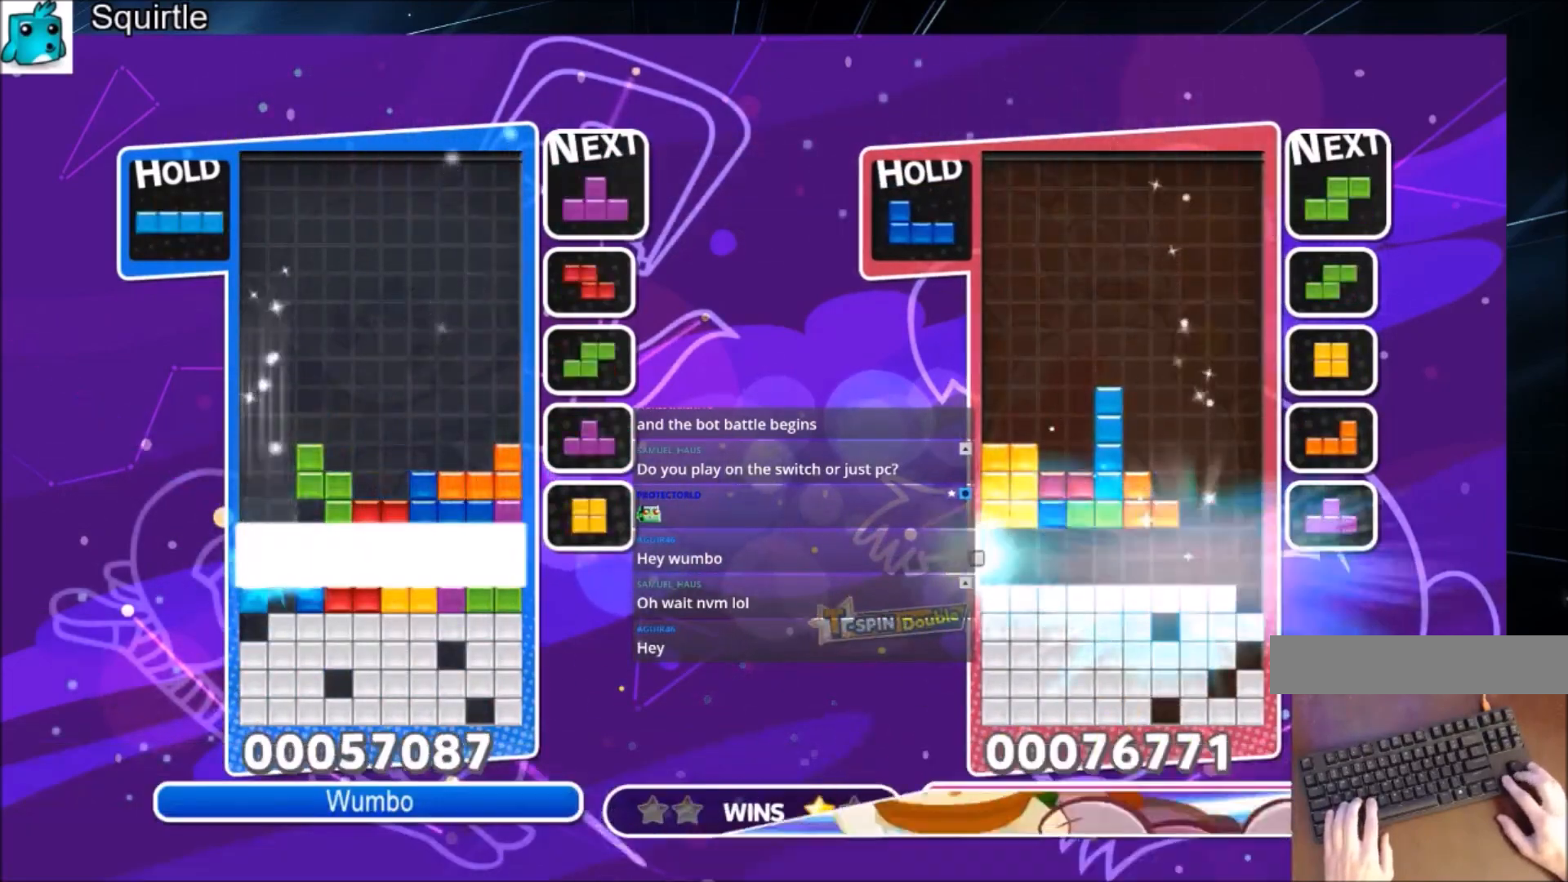
Gameplay with keyboard; each line is a JSON object with the keys held at the frame after it. "events" lists presses ("down") and releases ("up") of "c", "down", "left", "right", "shift", "up", "x" and "z" between this image and that frame as [ms after this image, input, new state], when the widget could be followed in between. No other keys are recorded. Mouse input is not recorded.
{"keys": ["left", "up"], "events": [[34, "up", "down"]]}
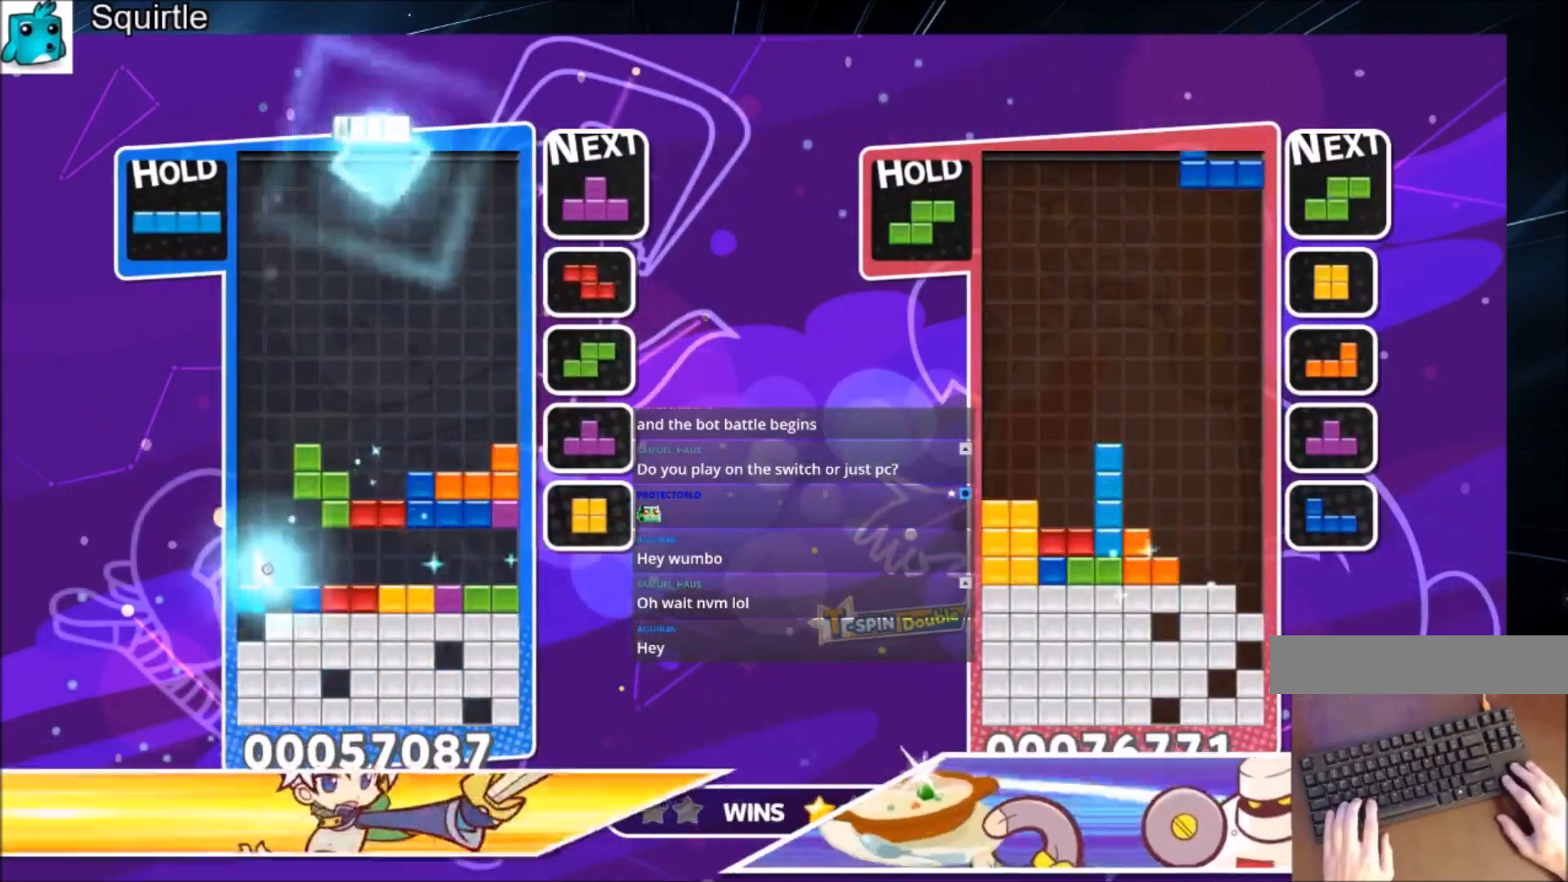
{"keys": ["left", "up"], "events": [[300, "x", "down"], [467, "x", "up"]]}
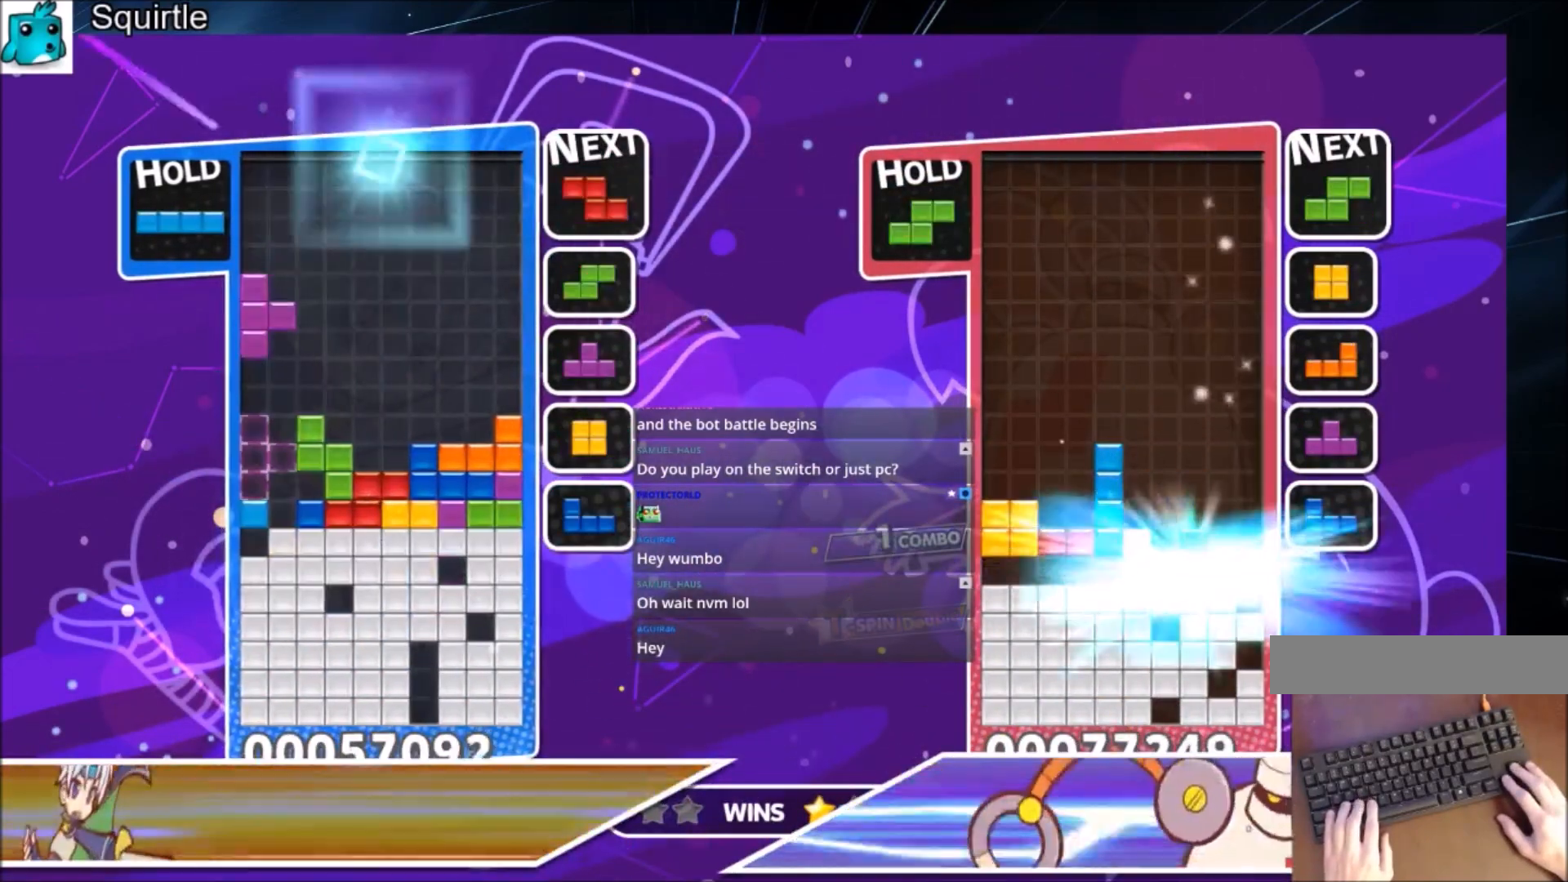
{"keys": ["down", "left", "x"], "events": [[300, "left", "up"], [300, "up", "up"], [300, "x", "down"], [401, "down", "down"], [501, "left", "down"]]}
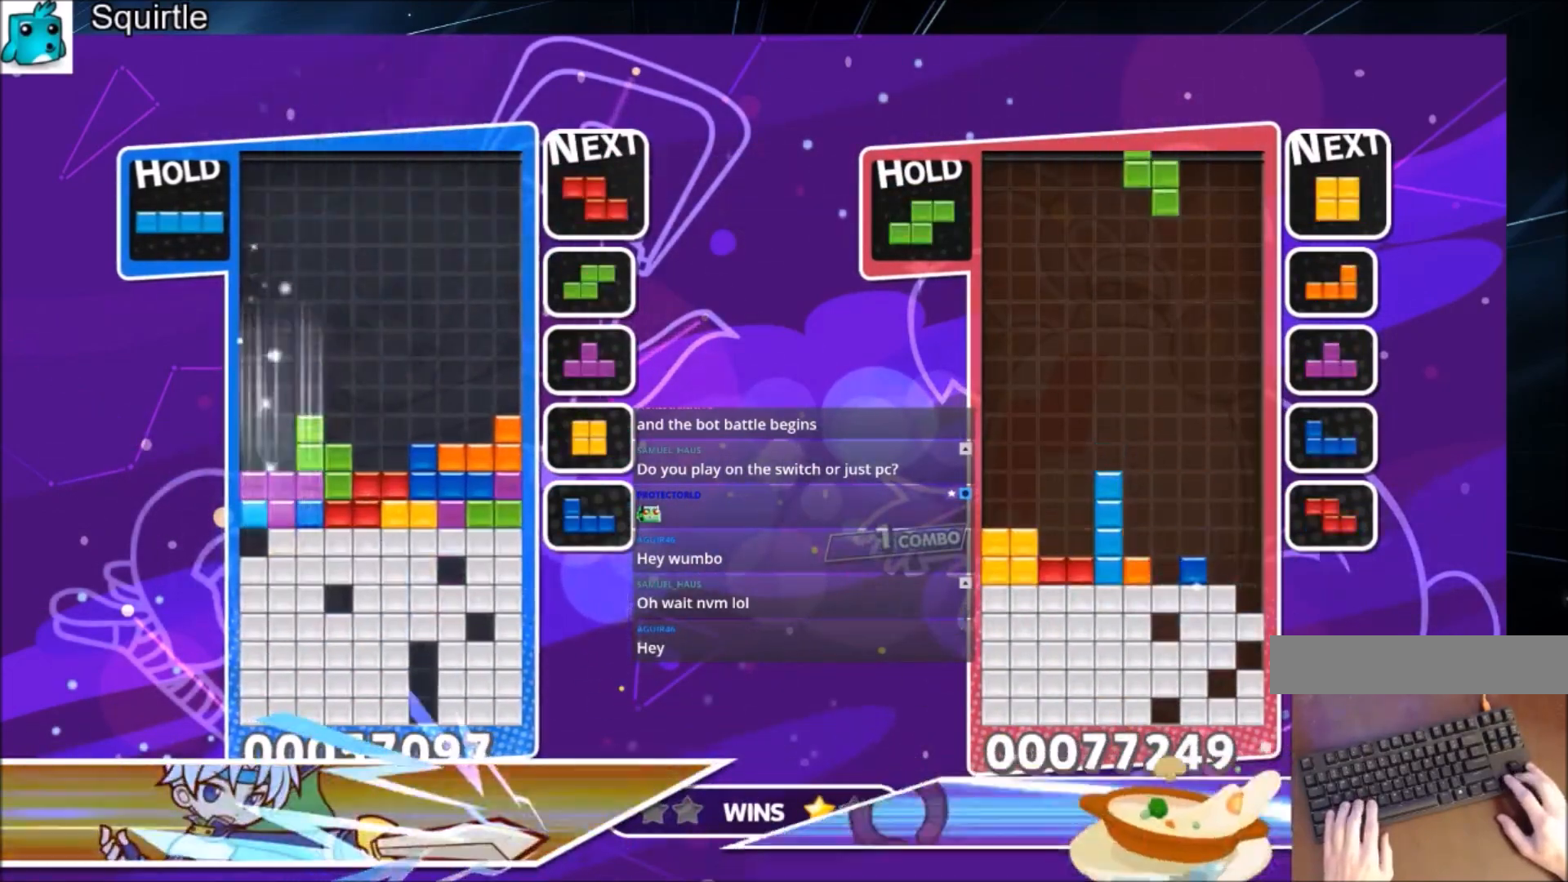
{"keys": ["left"], "events": [[33, "down", "up"], [33, "x", "up"]]}
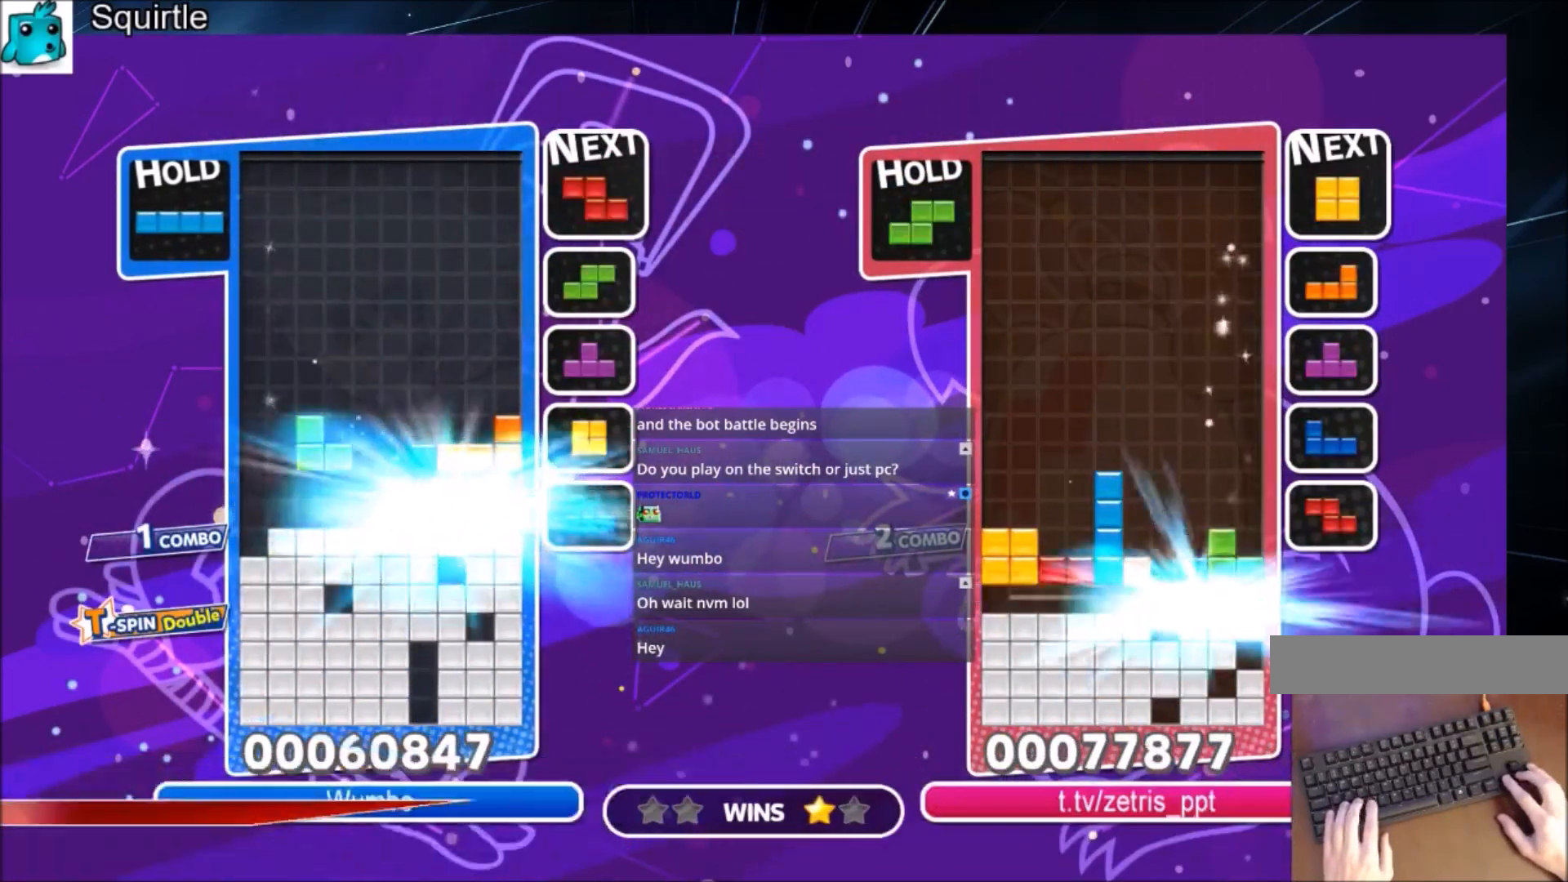
{"keys": ["left", "z"], "events": [[434, "z", "down"]]}
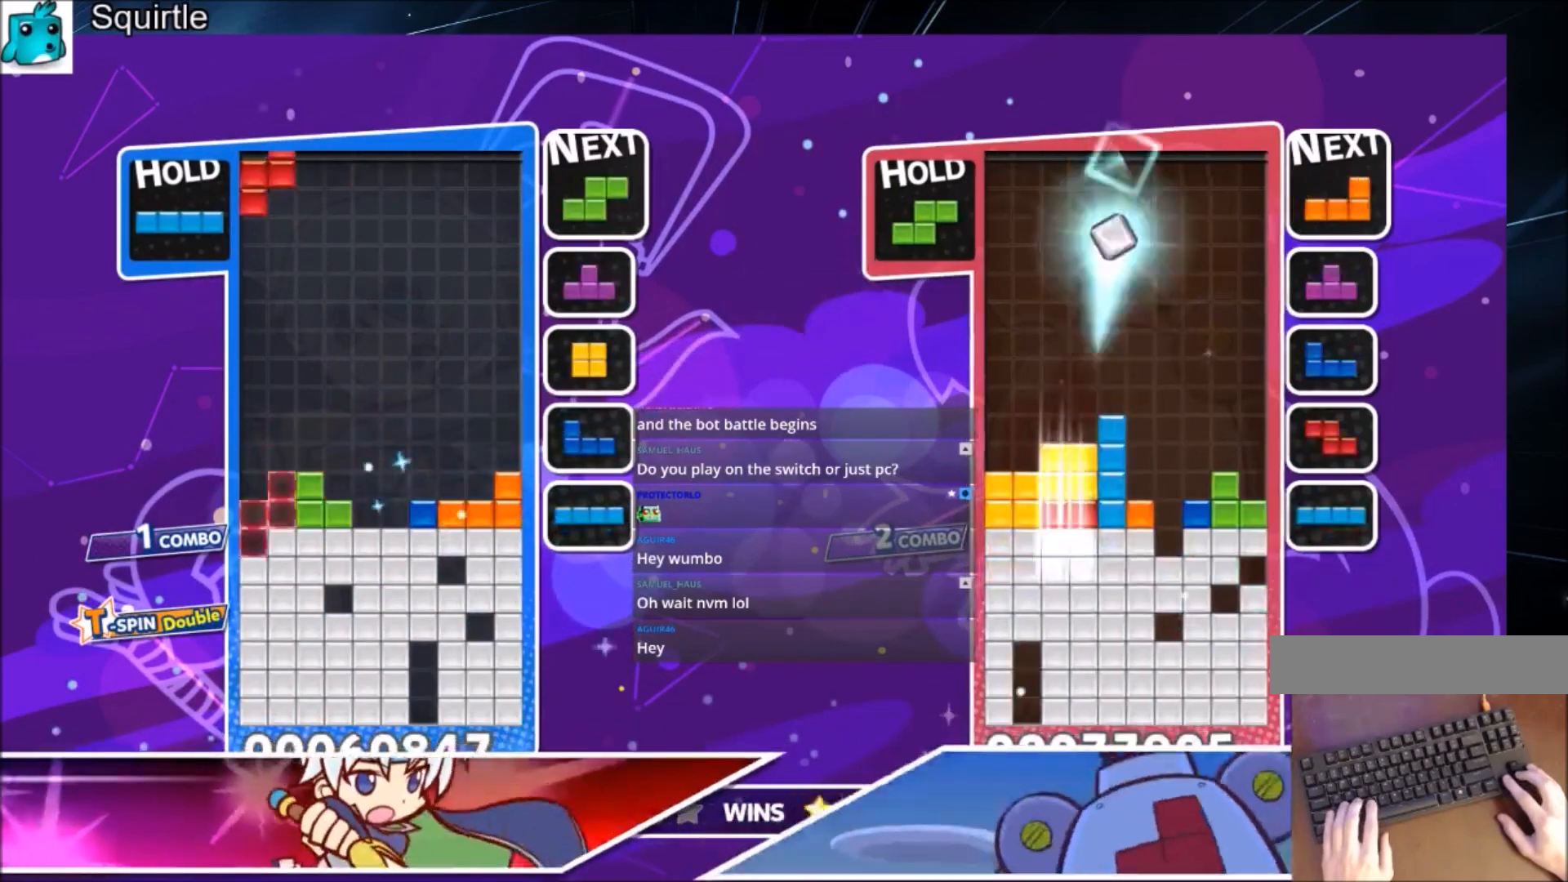
{"keys": ["down"], "events": [[66, "down", "down"], [166, "left", "up"], [166, "z", "up"], [200, "down", "up"], [267, "down", "down"], [400, "down", "up"], [433, "down", "down"]]}
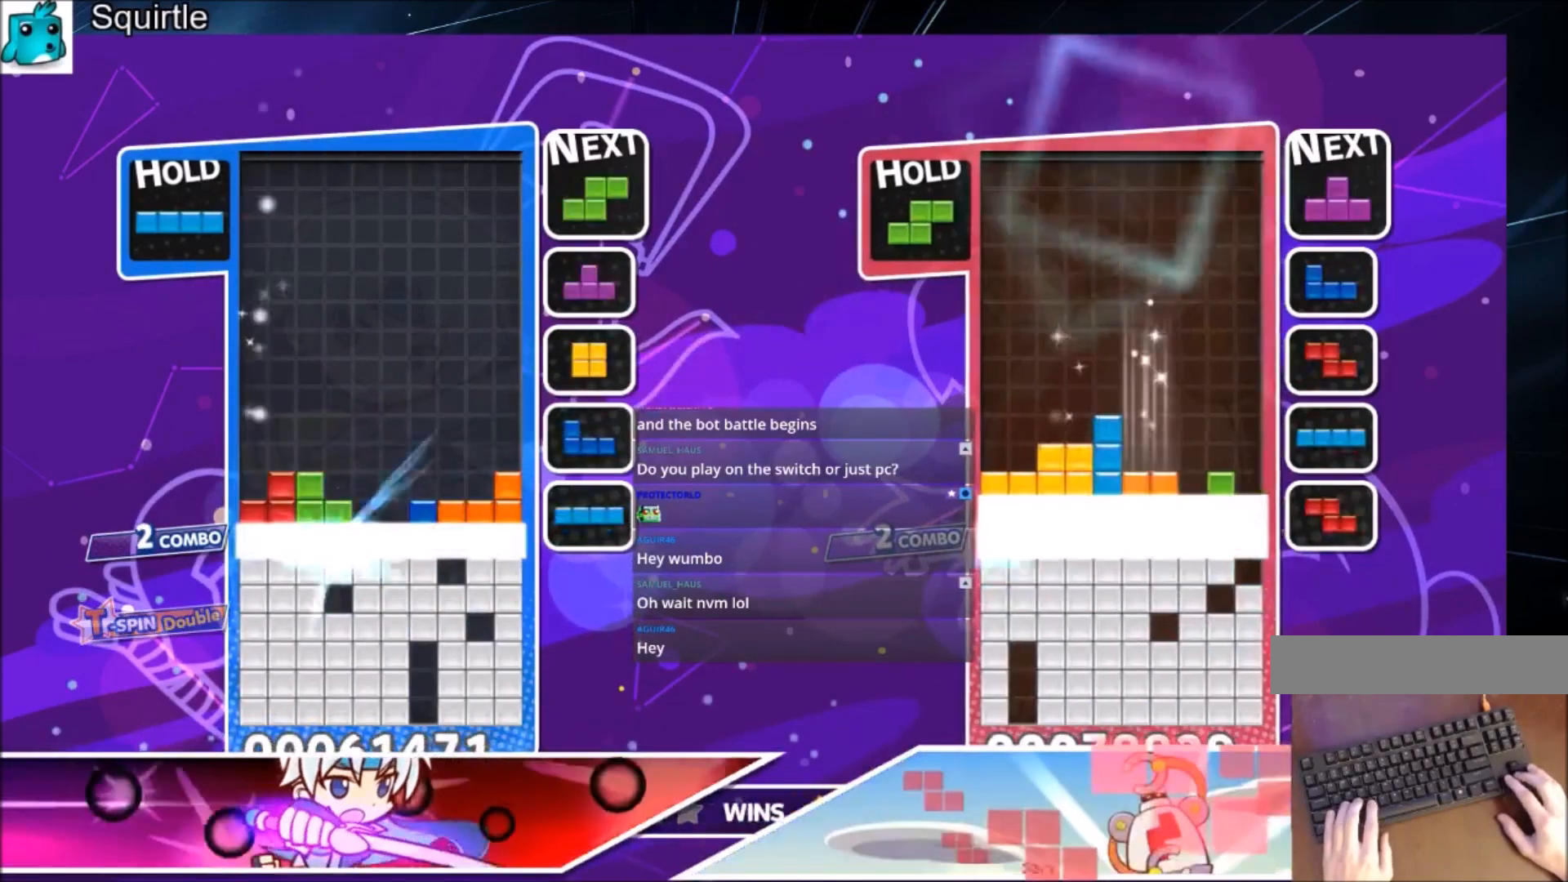
{"keys": [], "events": [[100, "down", "up"]]}
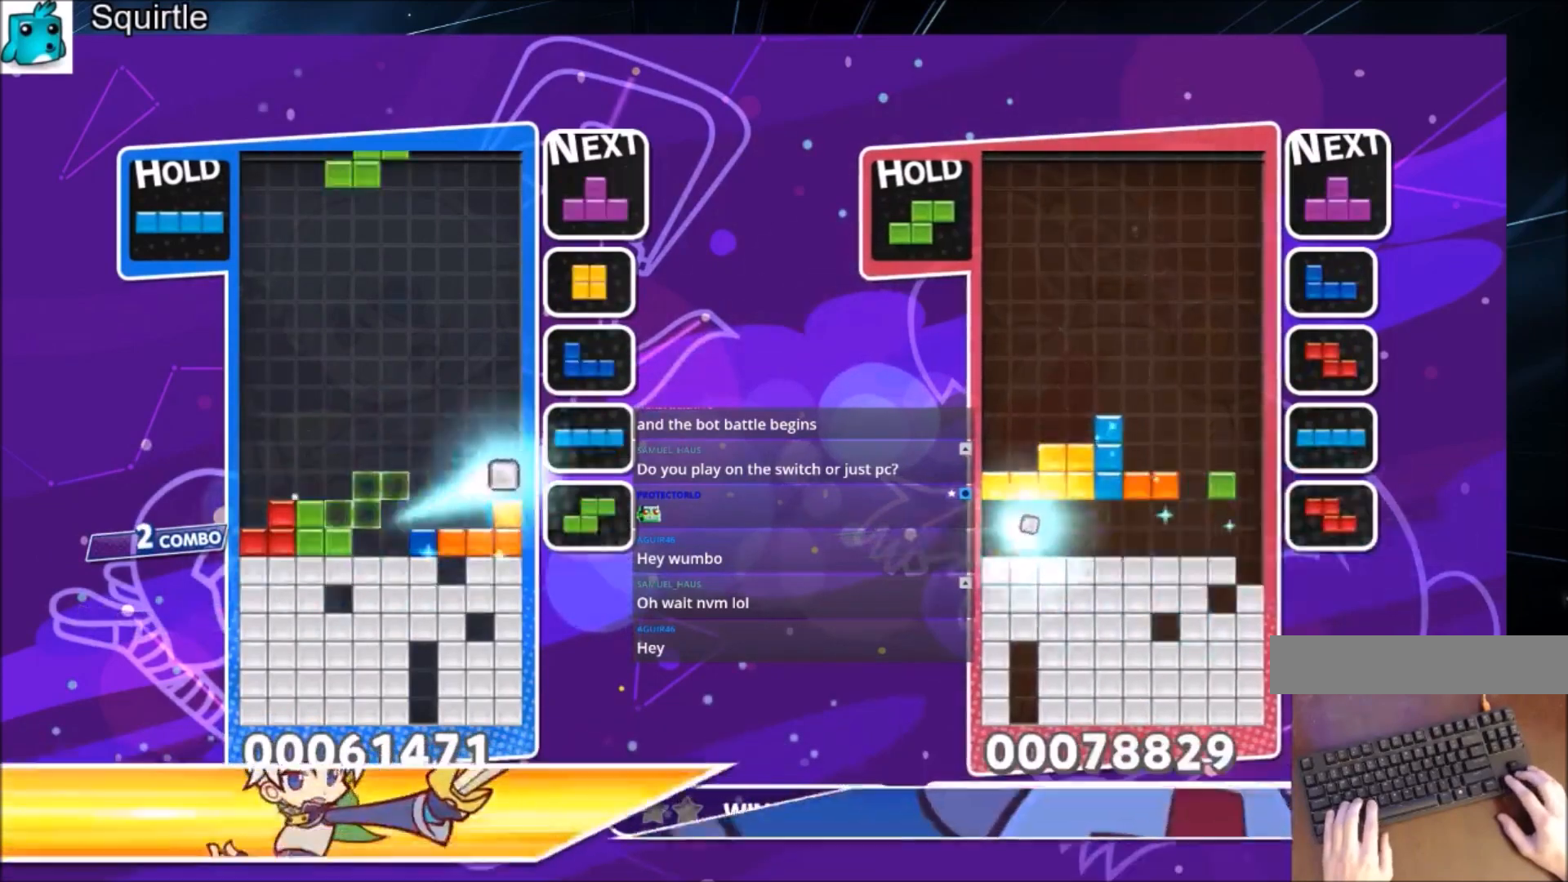
{"keys": ["right"], "events": [[100, "right", "down"], [200, "down", "down"], [200, "right", "up"], [333, "down", "up"], [400, "right", "down"]]}
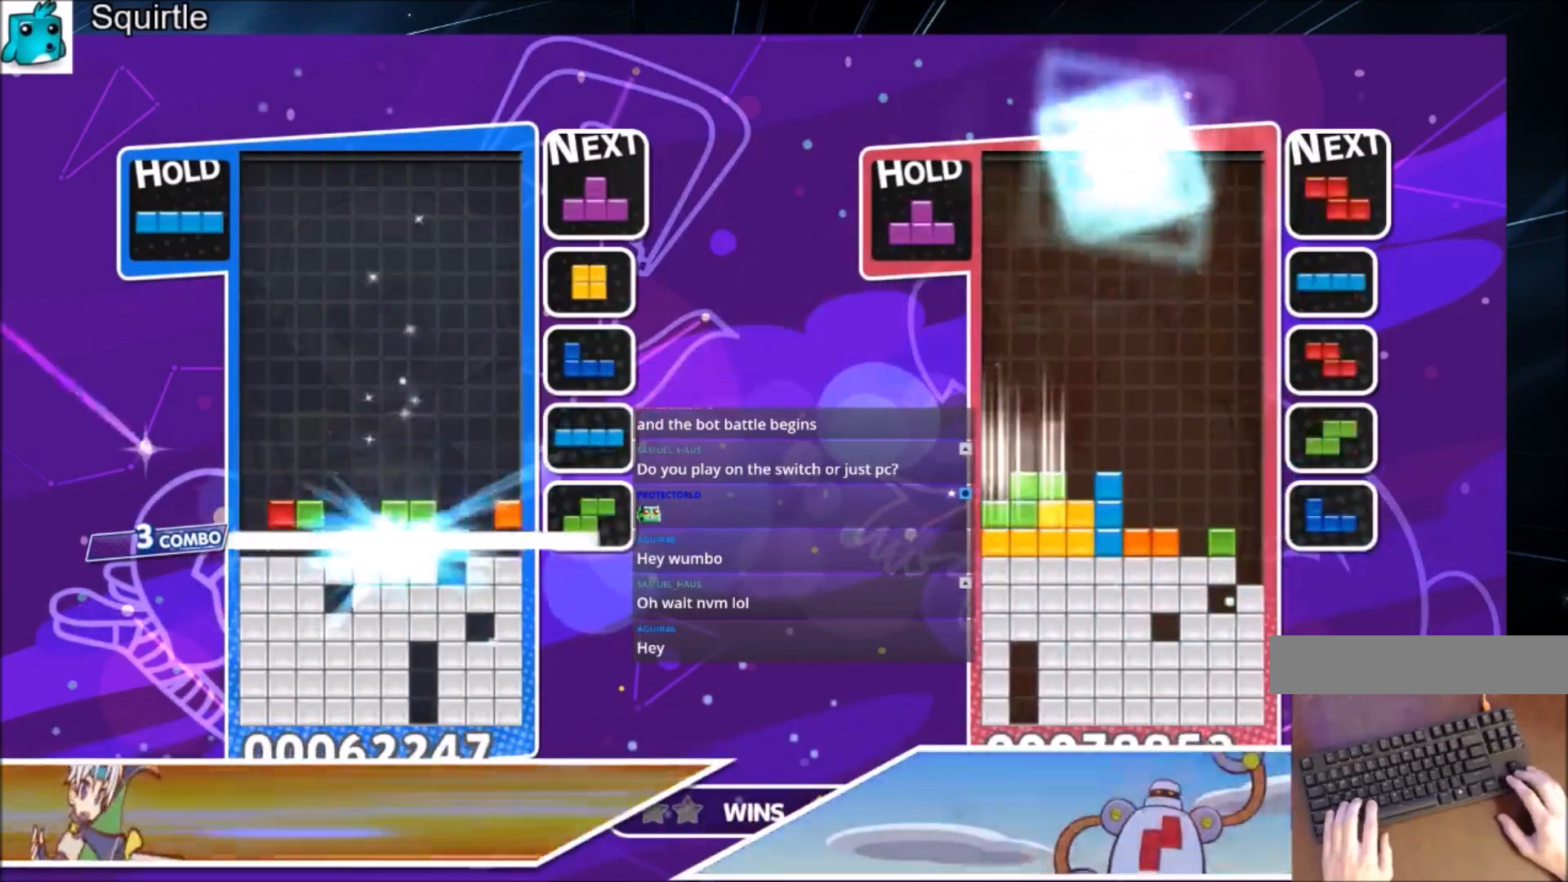
{"keys": ["right"], "events": []}
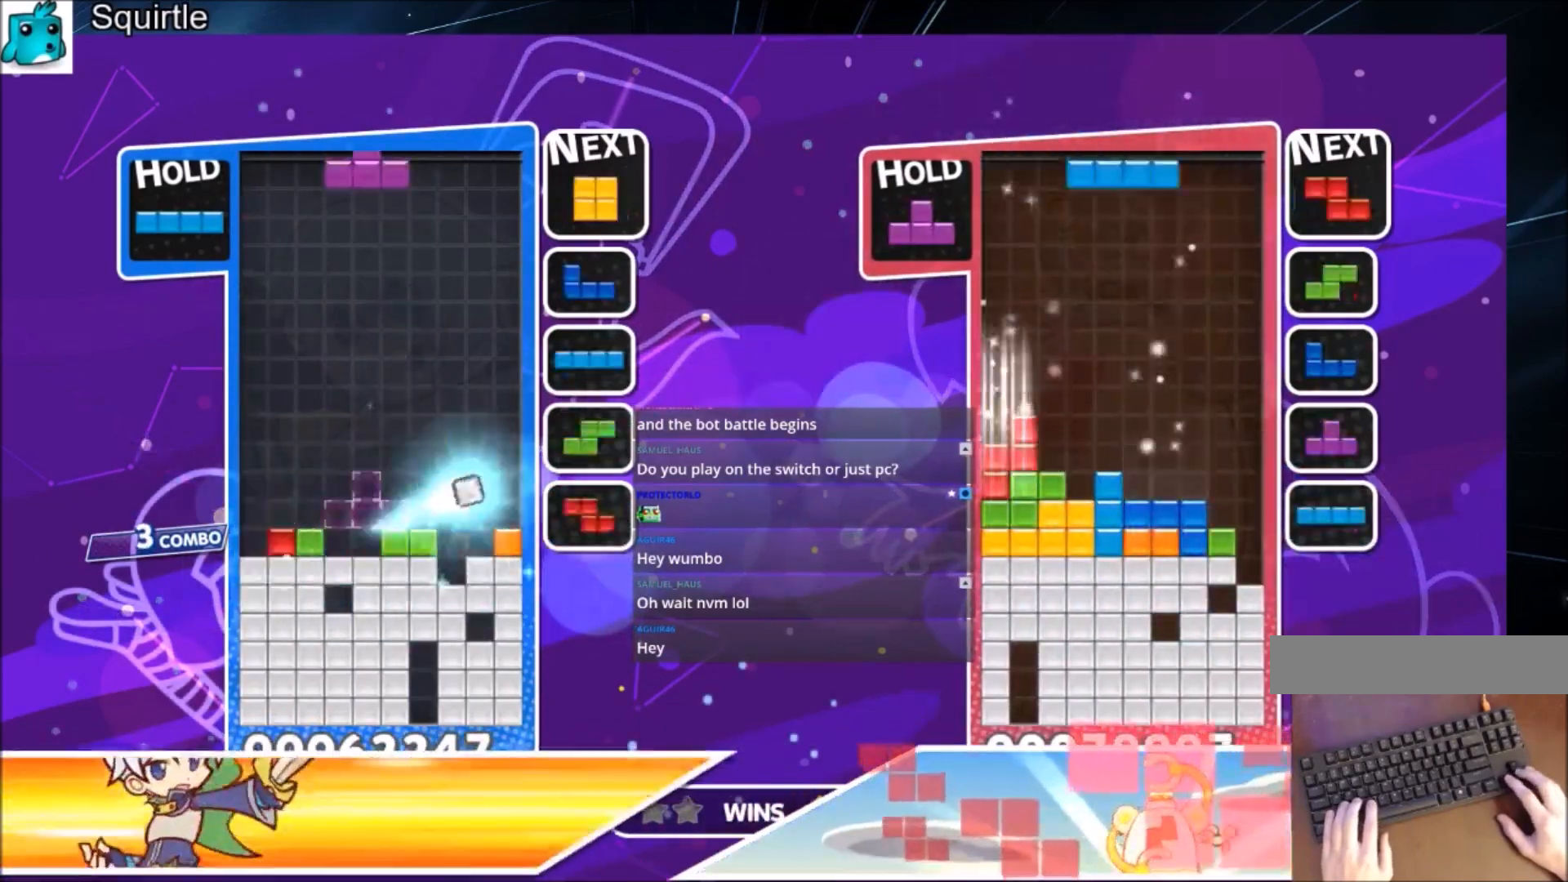
{"keys": [], "events": [[100, "x", "down"], [233, "left", "down"], [267, "down", "down"], [267, "right", "up"], [333, "x", "up"], [400, "left", "up"], [500, "down", "up"]]}
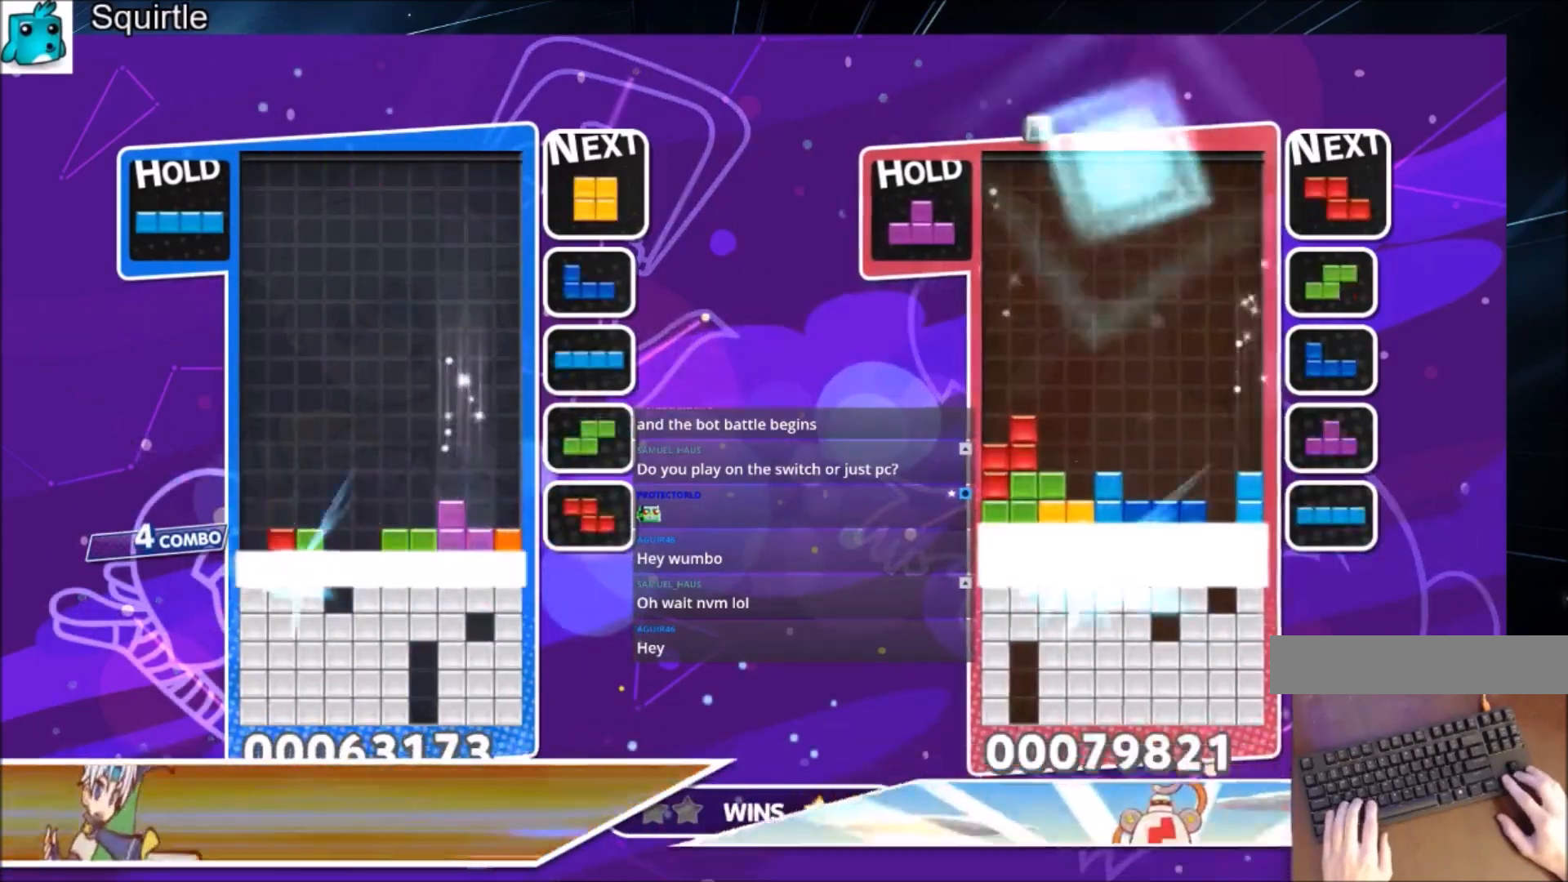
{"keys": [], "events": []}
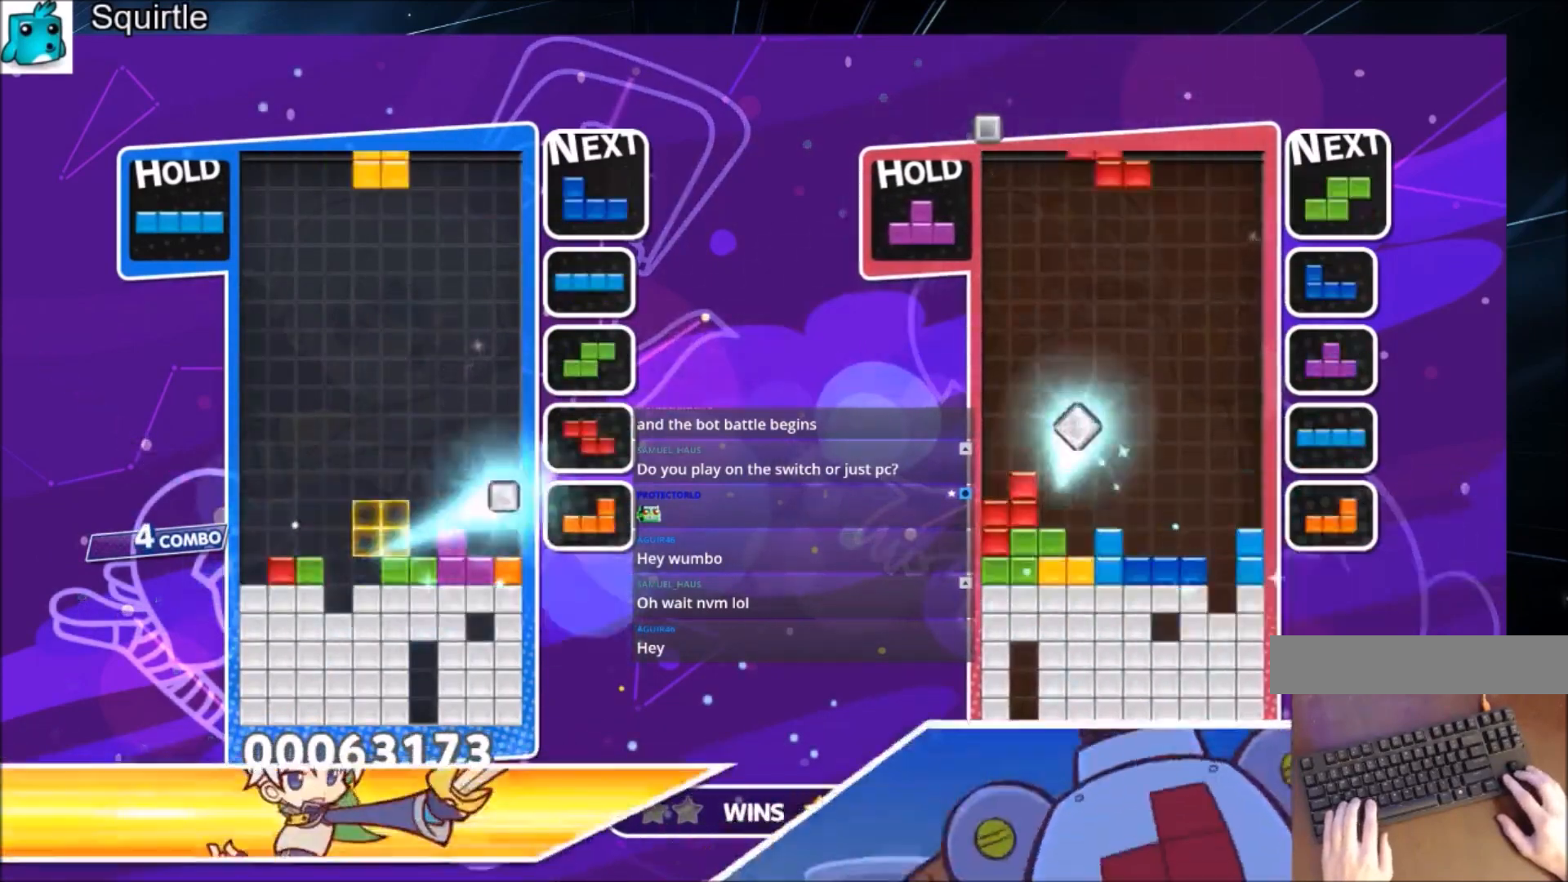
{"keys": [], "events": [[133, "c", "down"], [166, "left", "down"], [200, "z", "down"], [267, "c", "up"], [267, "down", "down"], [367, "z", "up"], [433, "down", "up"], [433, "left", "up"]]}
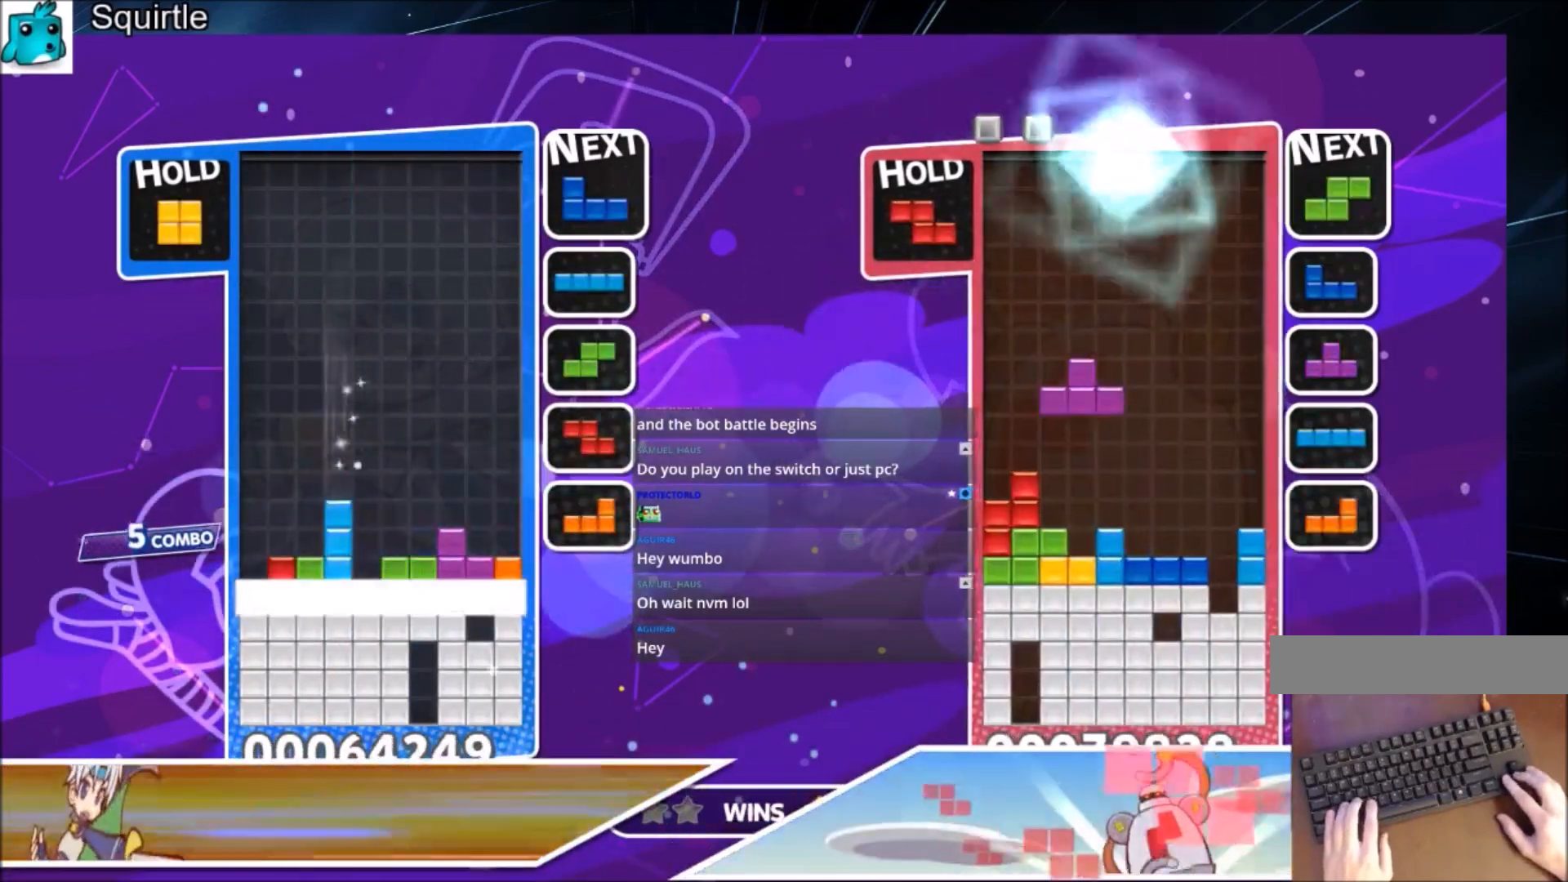
{"keys": ["left"], "events": [[267, "left", "down"]]}
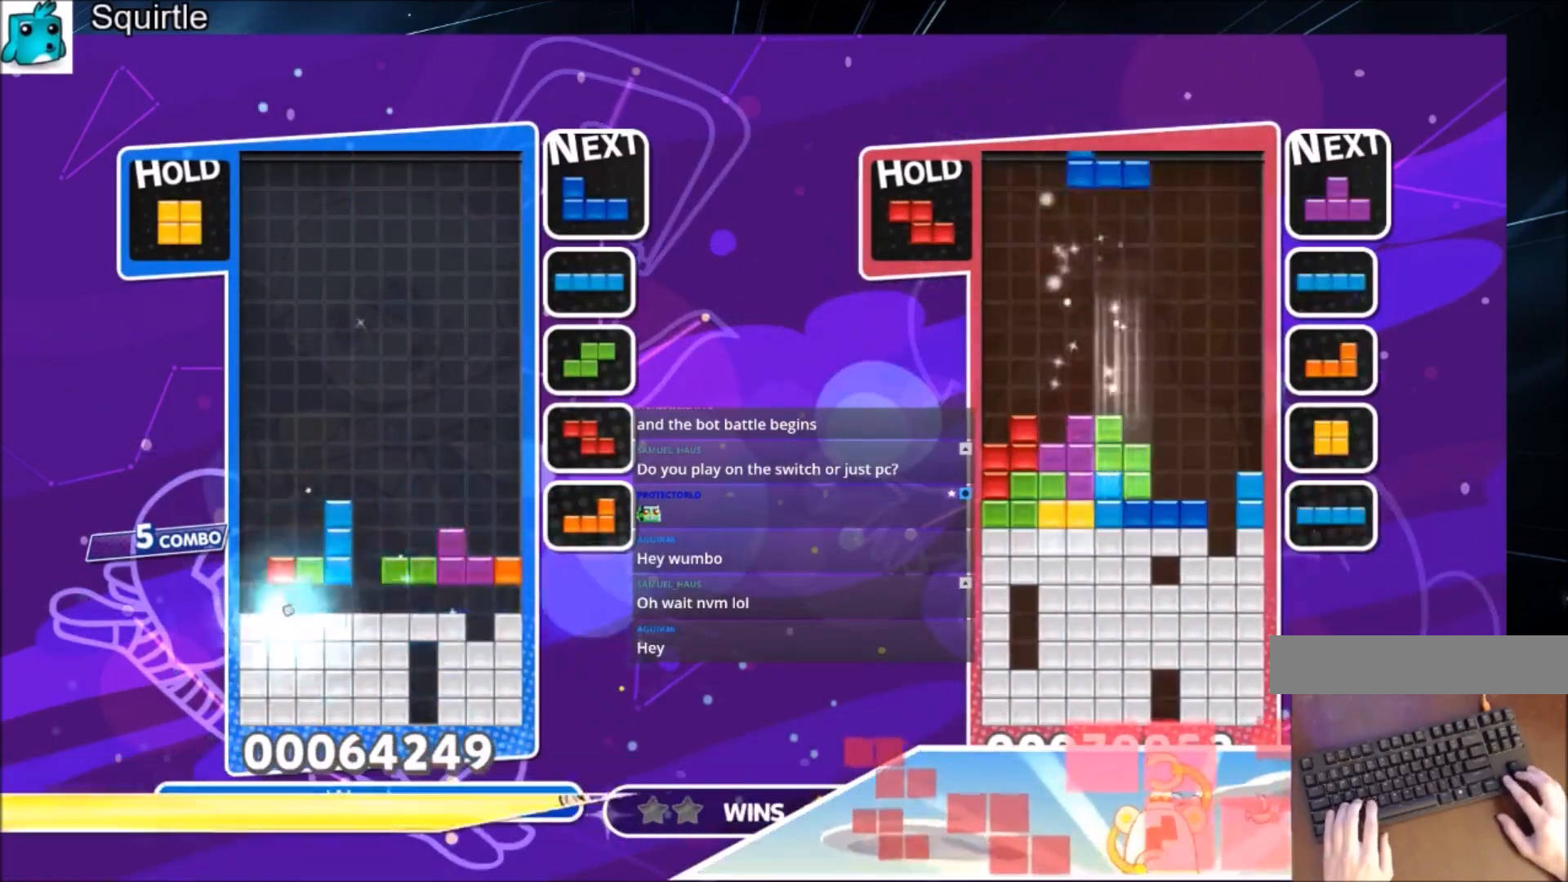
{"keys": ["right"], "events": [[300, "c", "down"], [467, "c", "up"], [467, "left", "up"], [467, "right", "down"]]}
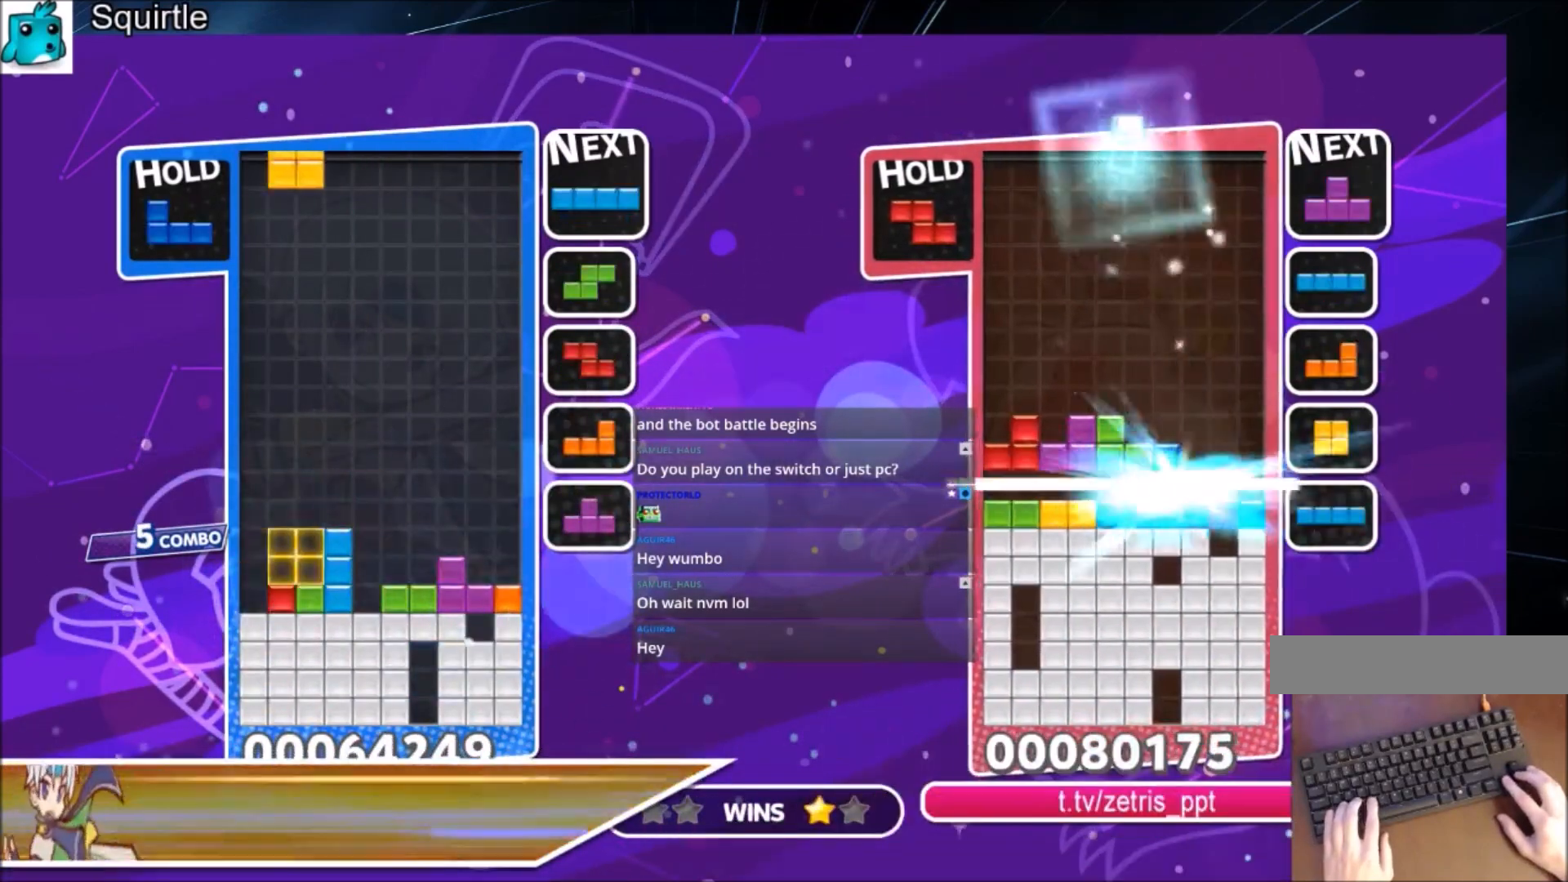
{"keys": [], "events": [[34, "down", "down"], [67, "left", "down"], [67, "right", "up"], [134, "down", "up"], [267, "z", "down"], [401, "down", "down"], [434, "left", "up"], [434, "z", "up"], [501, "down", "up"]]}
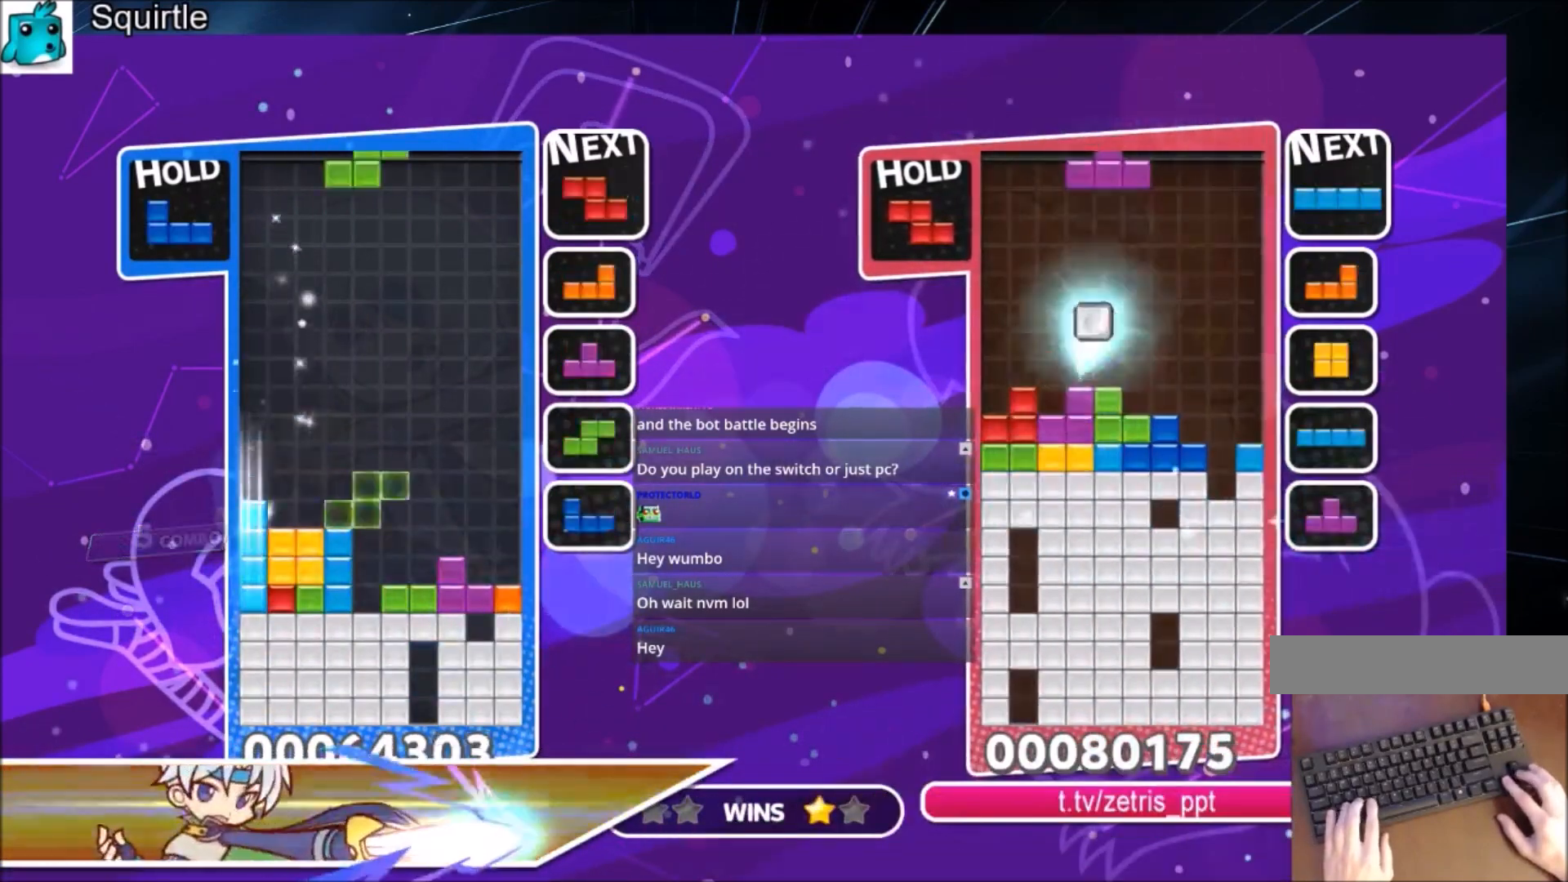
{"keys": ["c"], "events": [[33, "right", "down"], [133, "right", "up"], [233, "right", "down"], [267, "down", "down"], [333, "right", "up"], [400, "down", "up"], [467, "c", "down"]]}
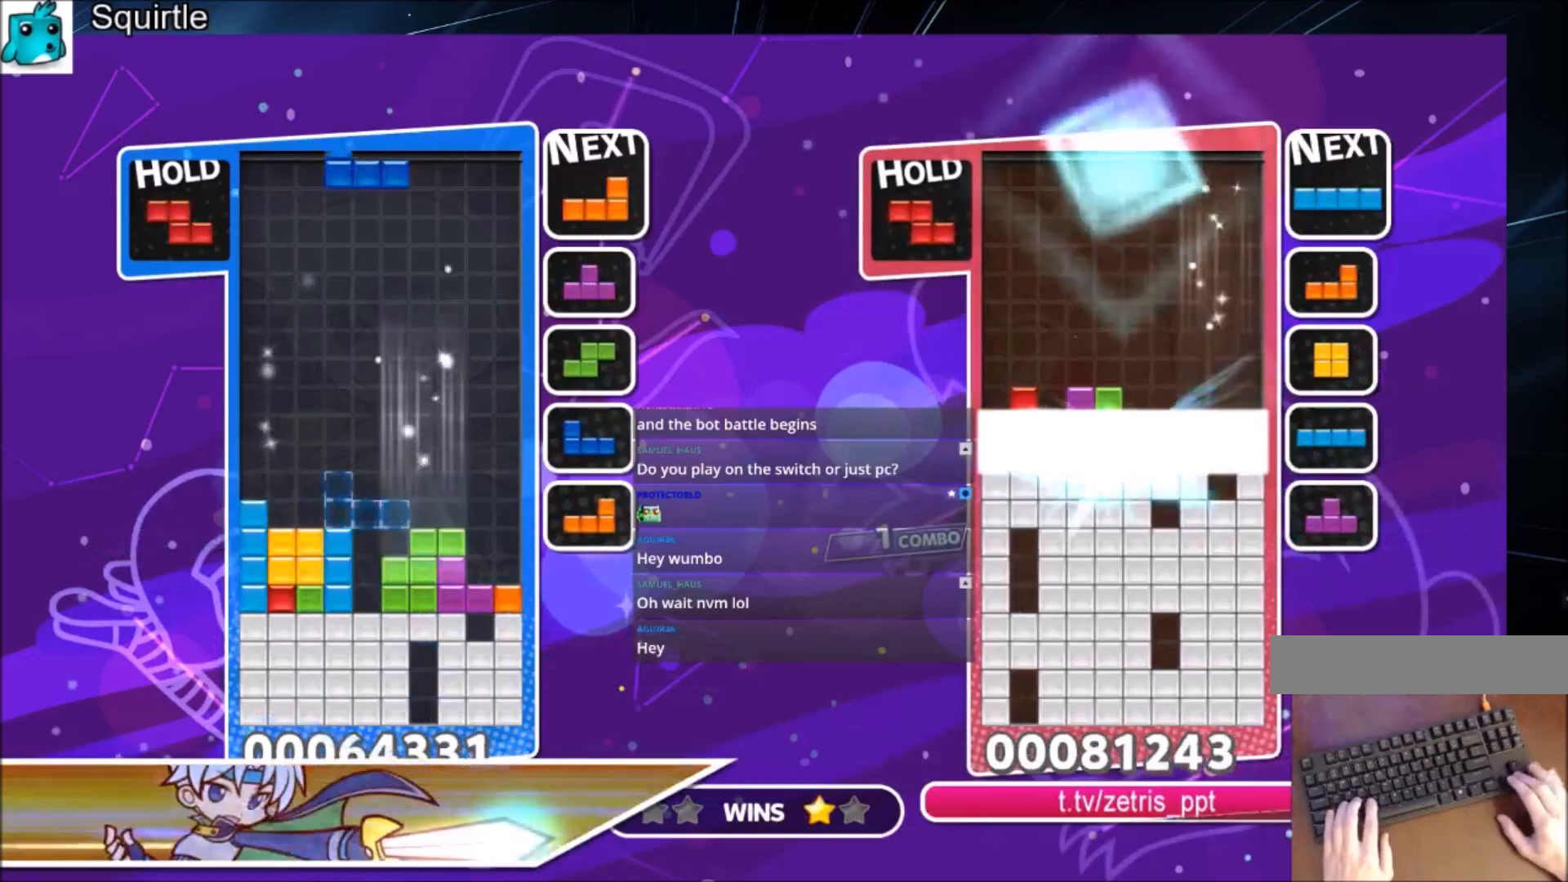
{"keys": [], "events": [[33, "x", "down"], [133, "down", "down"], [233, "c", "up"], [267, "x", "up"], [400, "down", "up"]]}
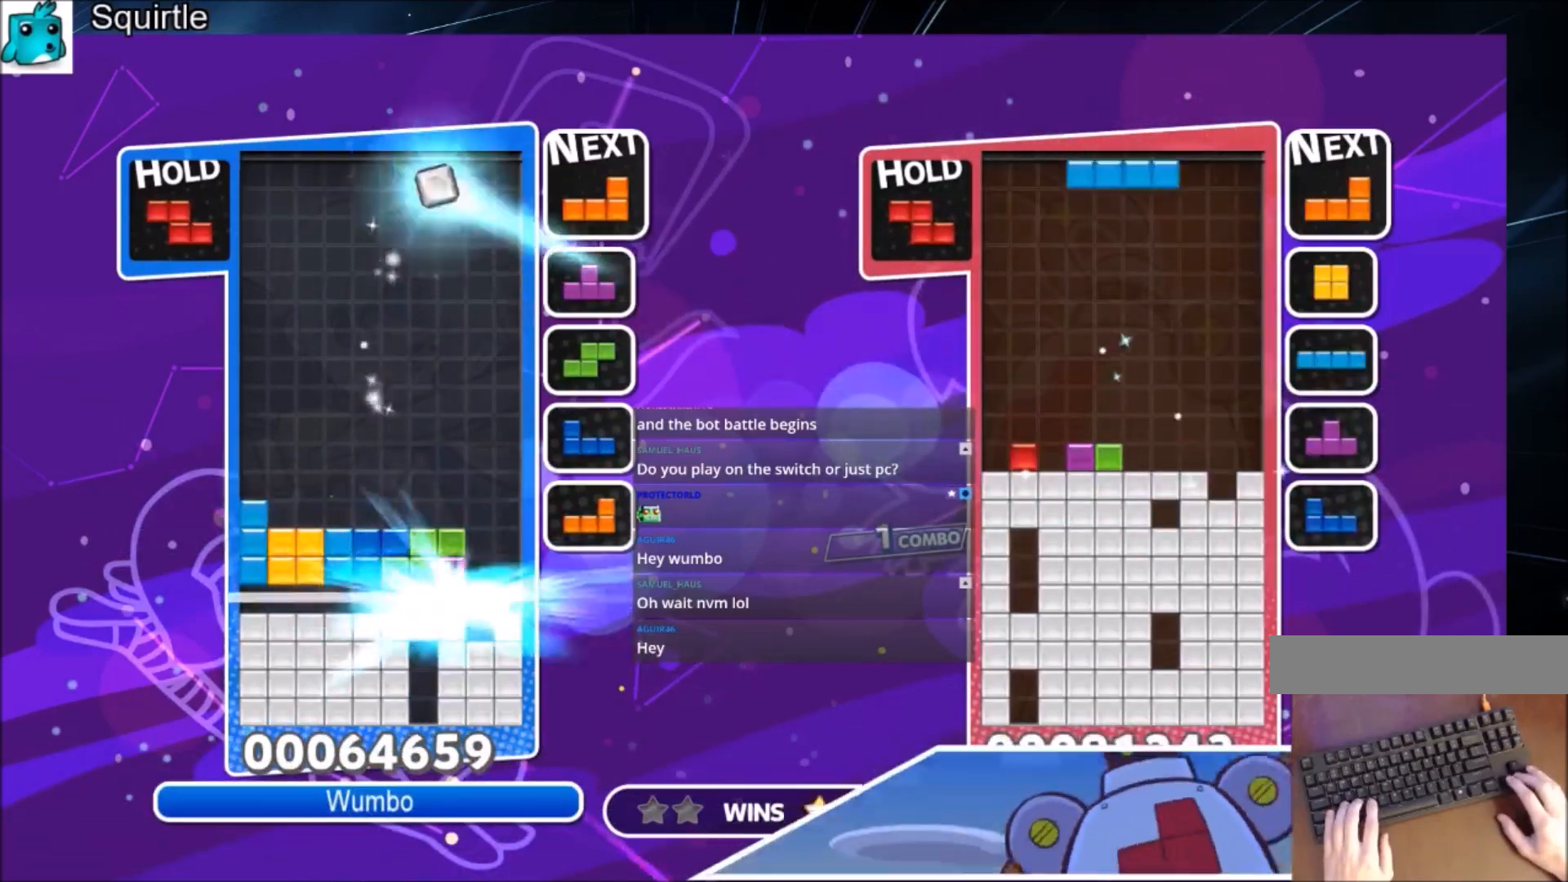
{"keys": ["right"], "events": [[100, "right", "down"]]}
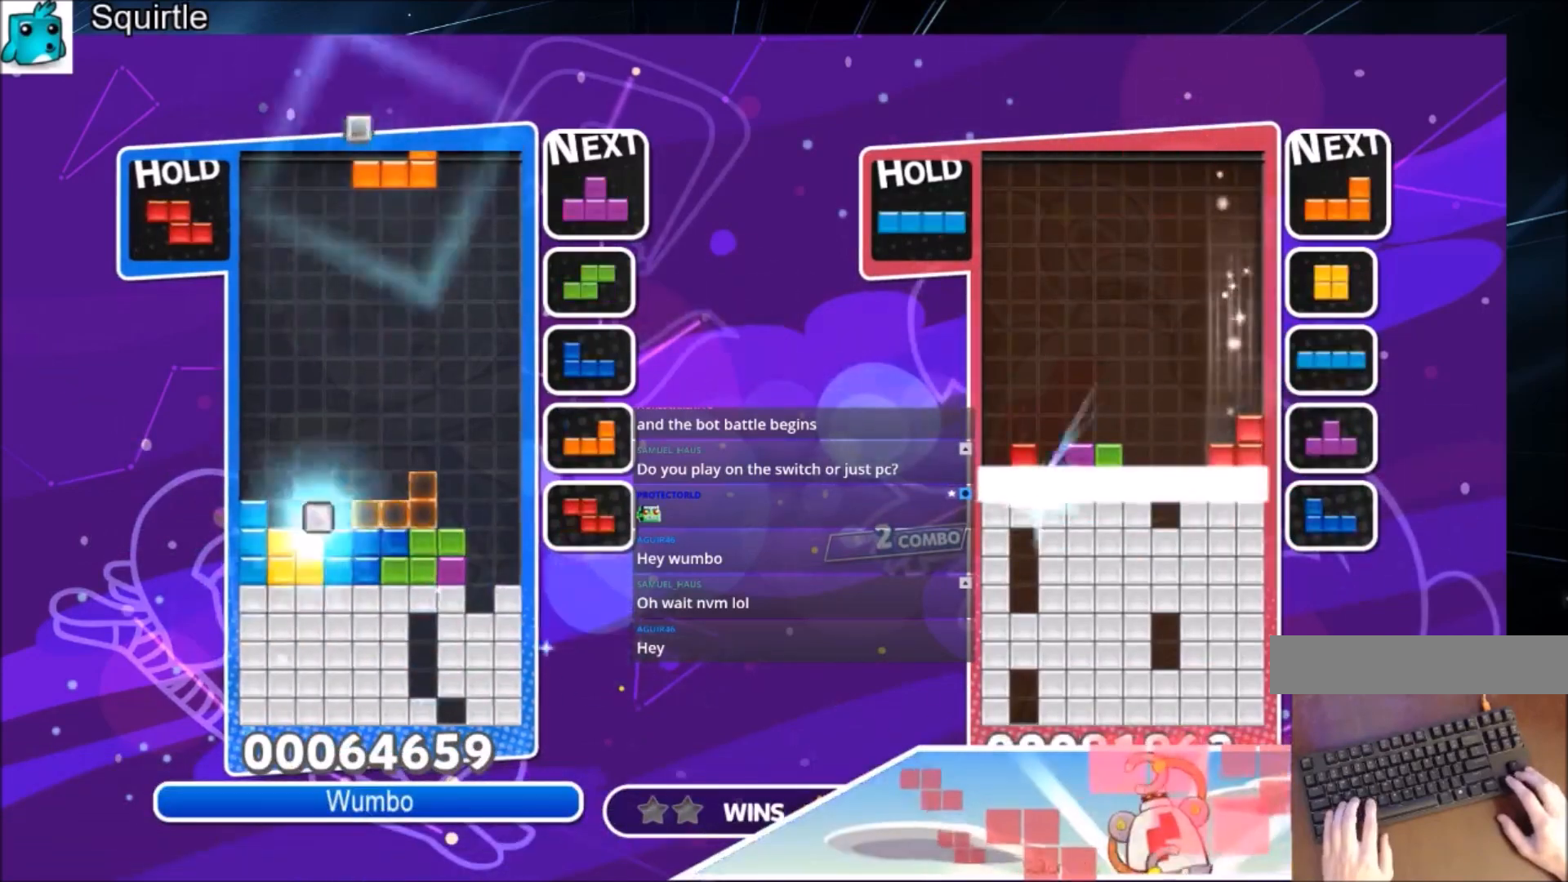
{"keys": ["down", "right", "x"], "events": [[167, "c", "down"], [267, "x", "down"], [400, "down", "down"], [434, "c", "up"]]}
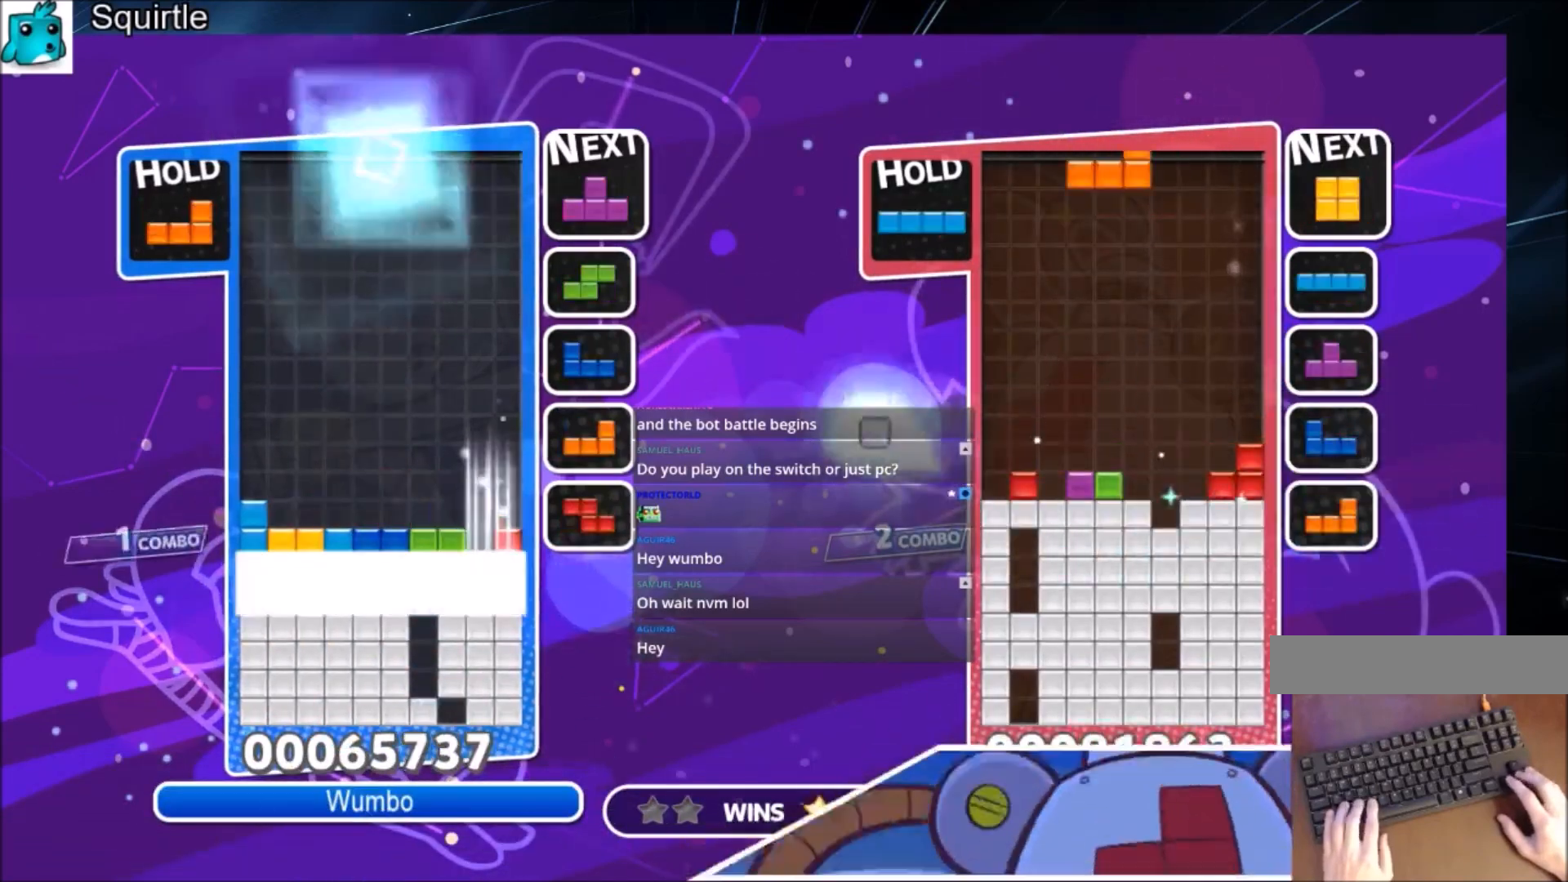
{"keys": ["right"], "events": [[34, "x", "up"], [134, "right", "up"], [267, "down", "up"], [367, "right", "down"]]}
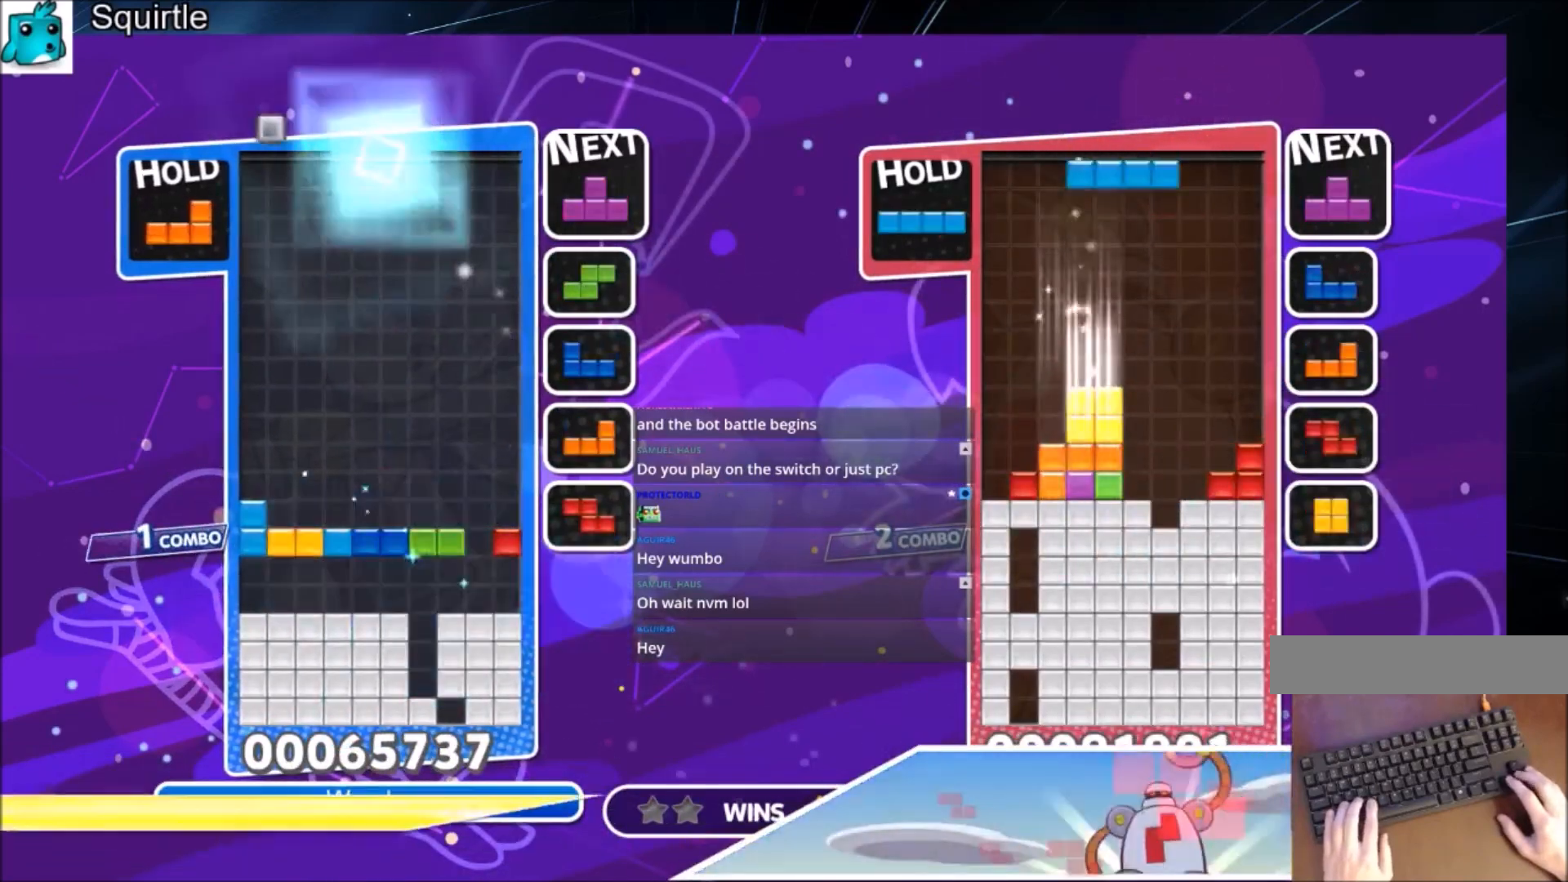
{"keys": ["right"], "events": [[333, "x", "down"], [467, "x", "up"]]}
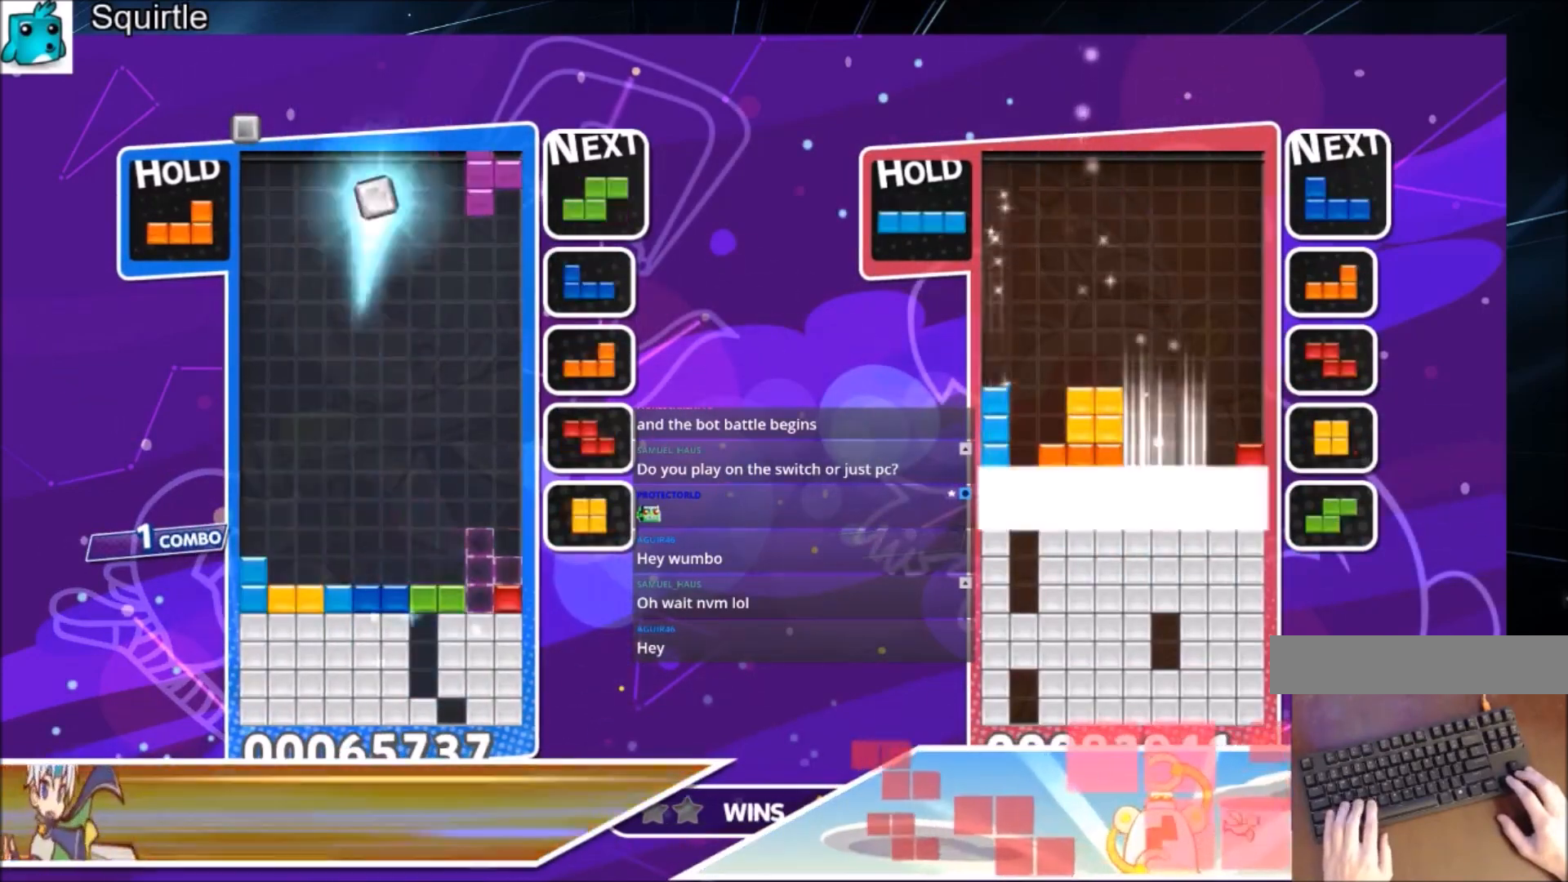
{"keys": ["down"], "events": [[67, "x", "down"], [200, "x", "up"], [301, "down", "down"], [301, "right", "up"]]}
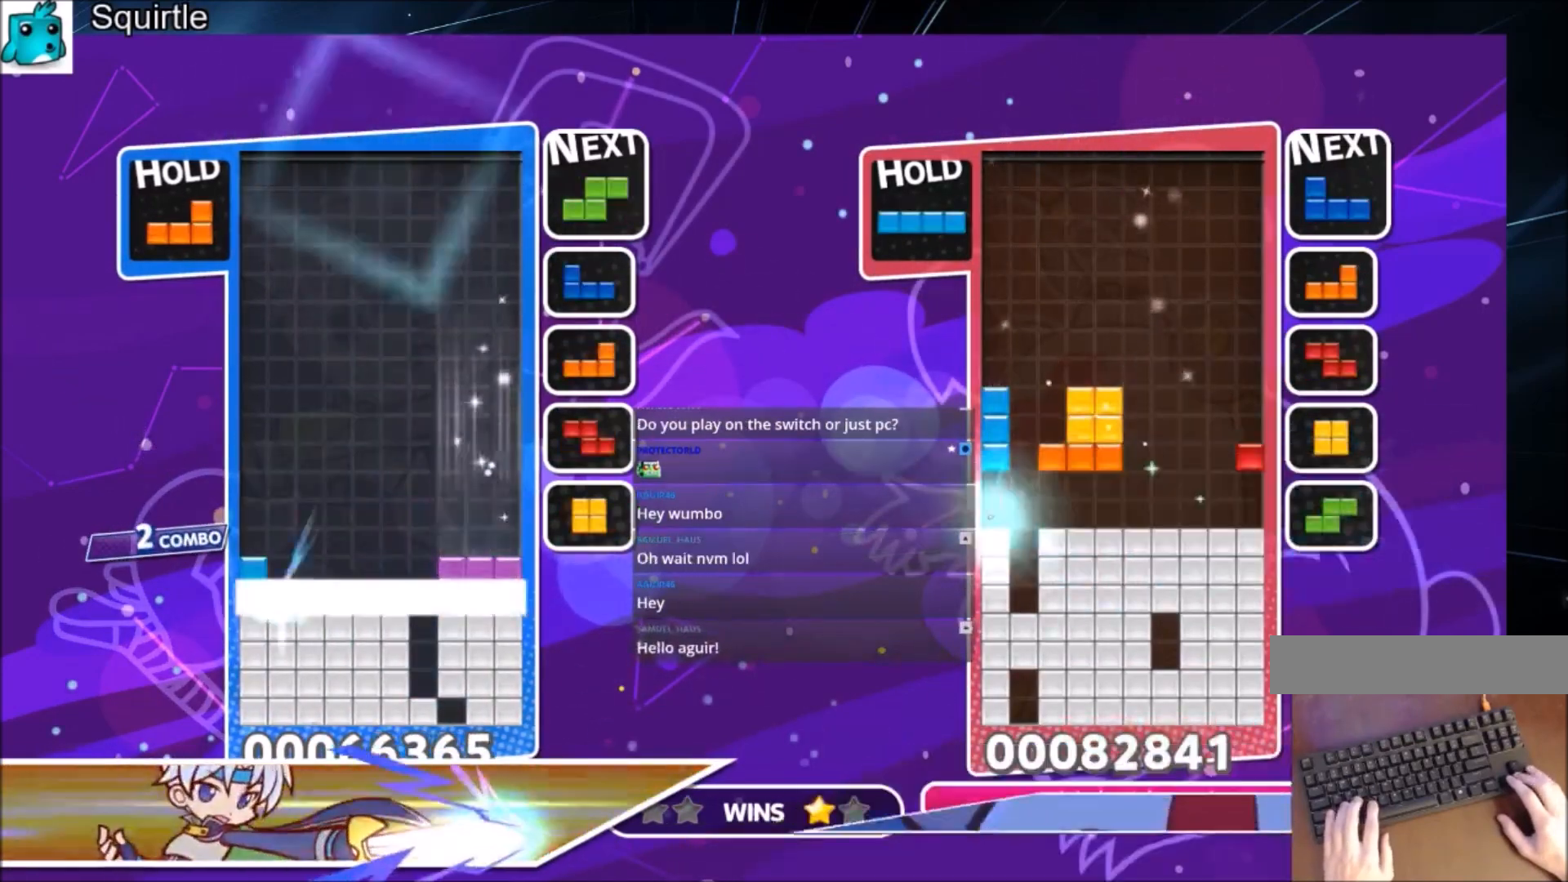
{"keys": [], "events": [[267, "down", "up"]]}
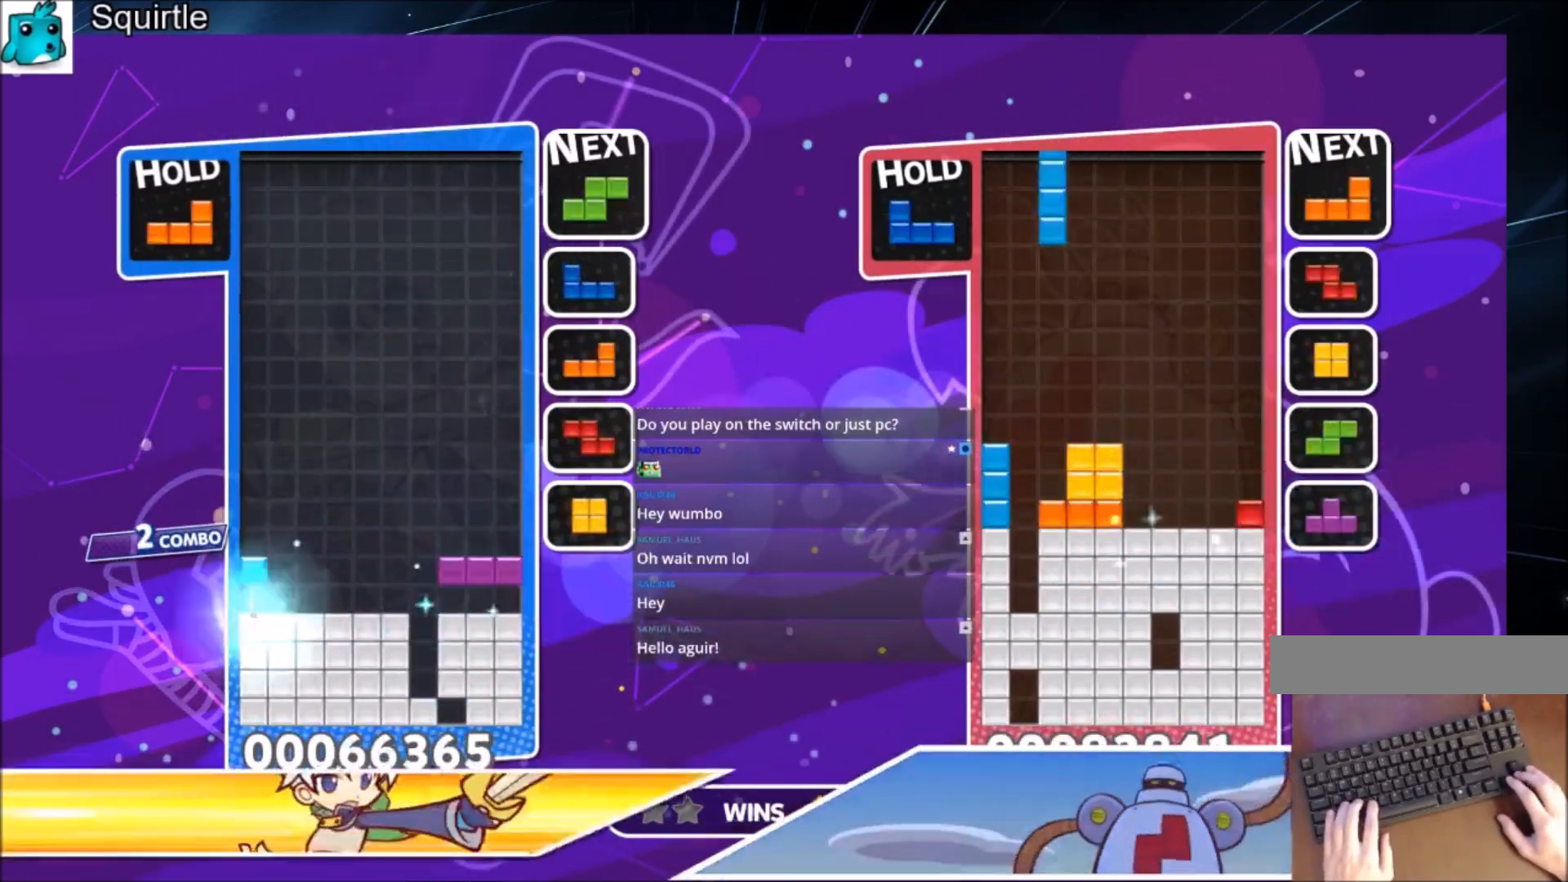
{"keys": ["c", "right", "z"], "events": [[334, "c", "down"], [434, "z", "down"], [467, "right", "down"]]}
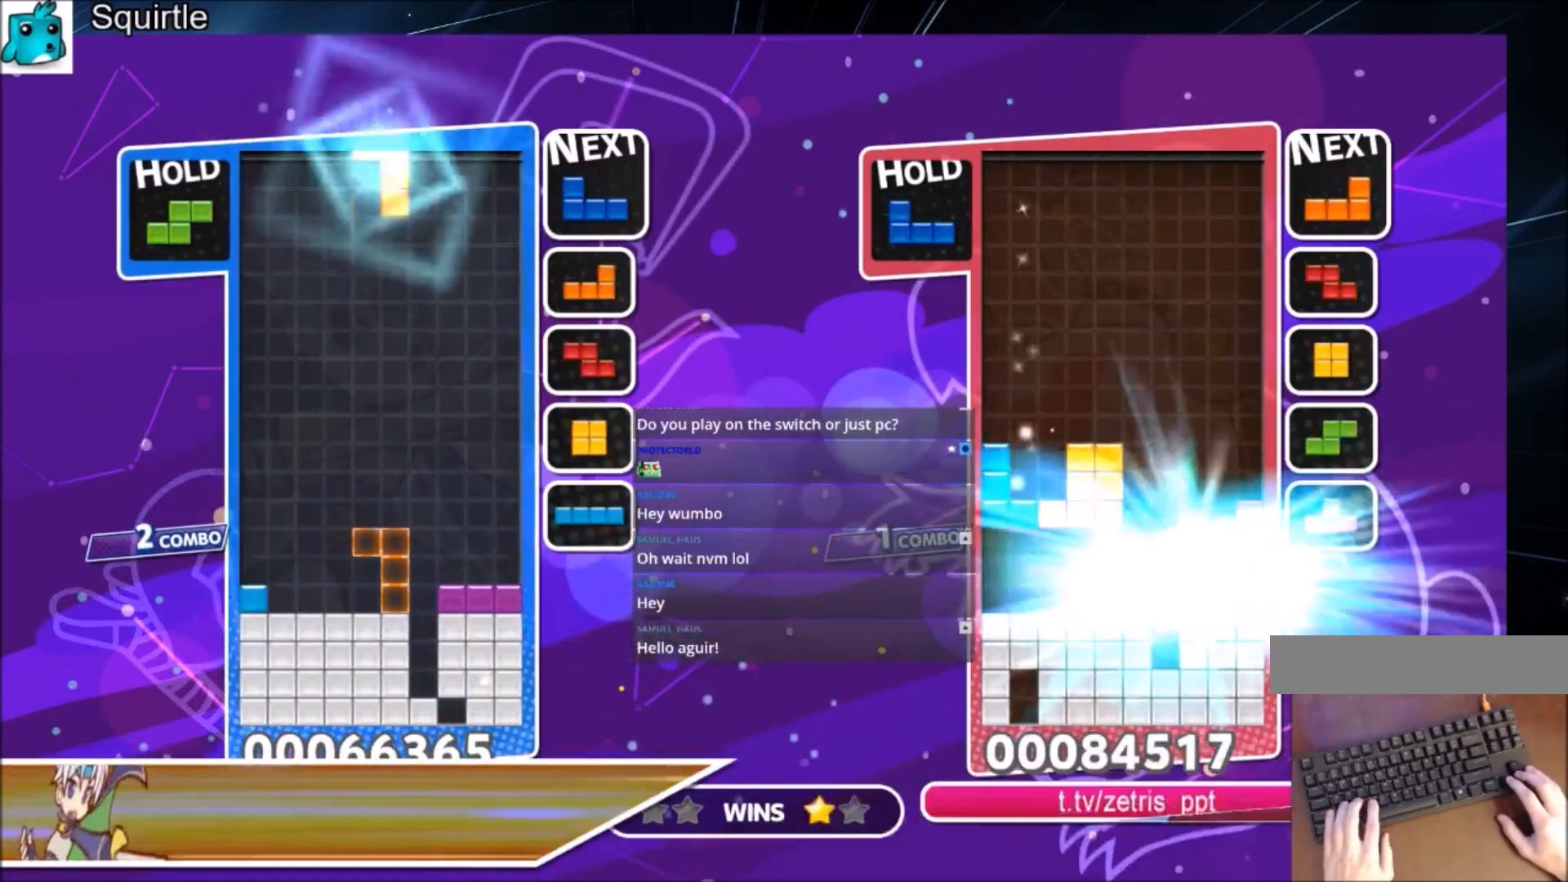
{"keys": ["down"], "events": [[33, "c", "up"], [66, "right", "up"], [133, "right", "down"], [133, "z", "up"], [167, "down", "down"], [300, "right", "up"]]}
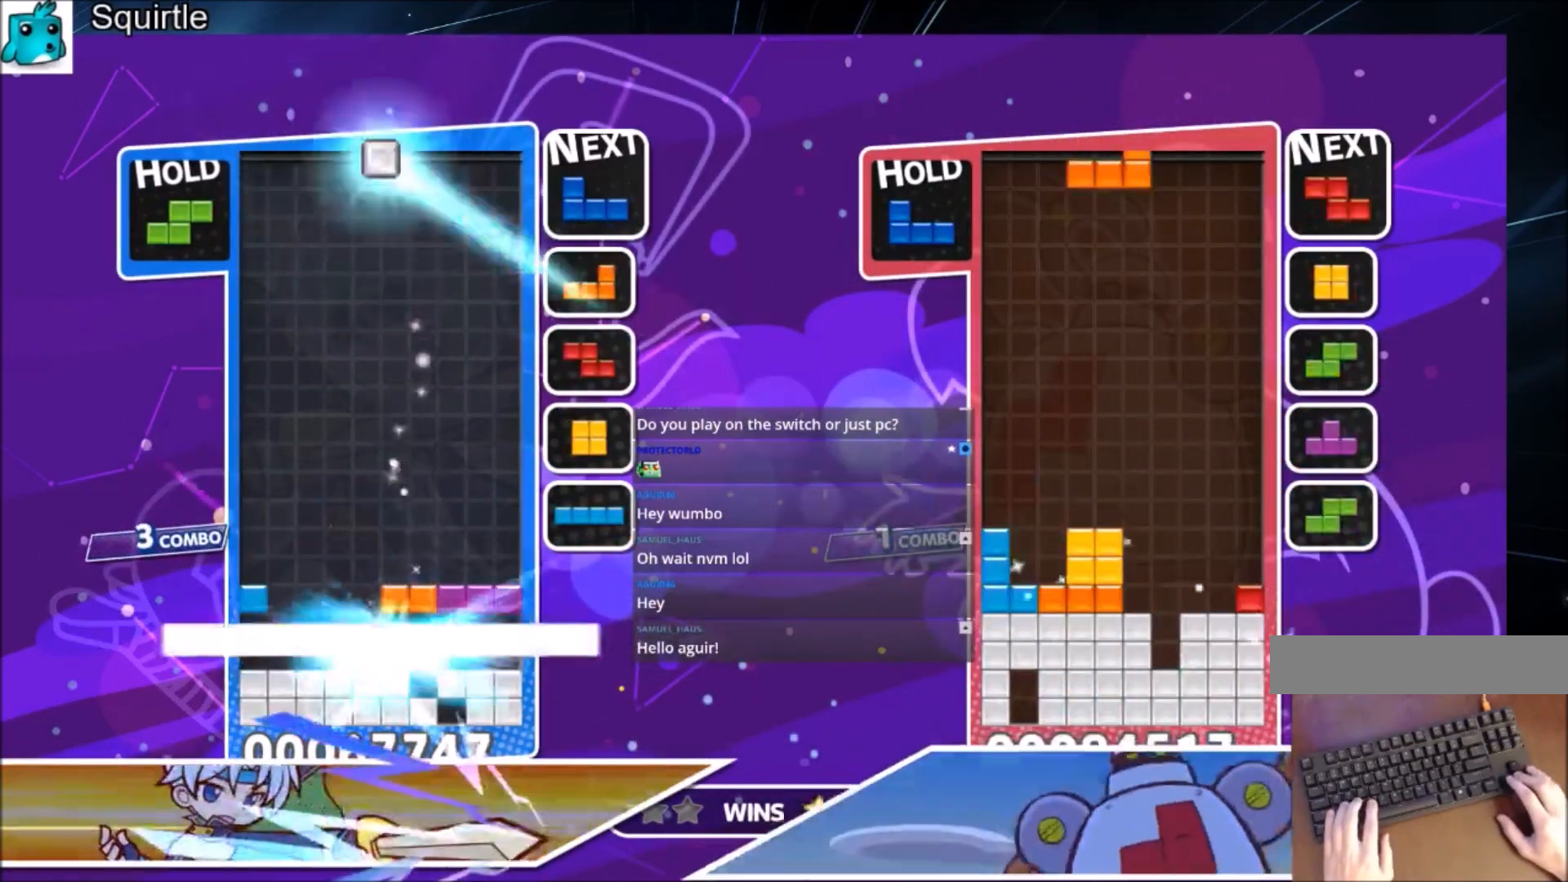
{"keys": ["left"], "events": [[100, "down", "up"], [367, "left", "down"]]}
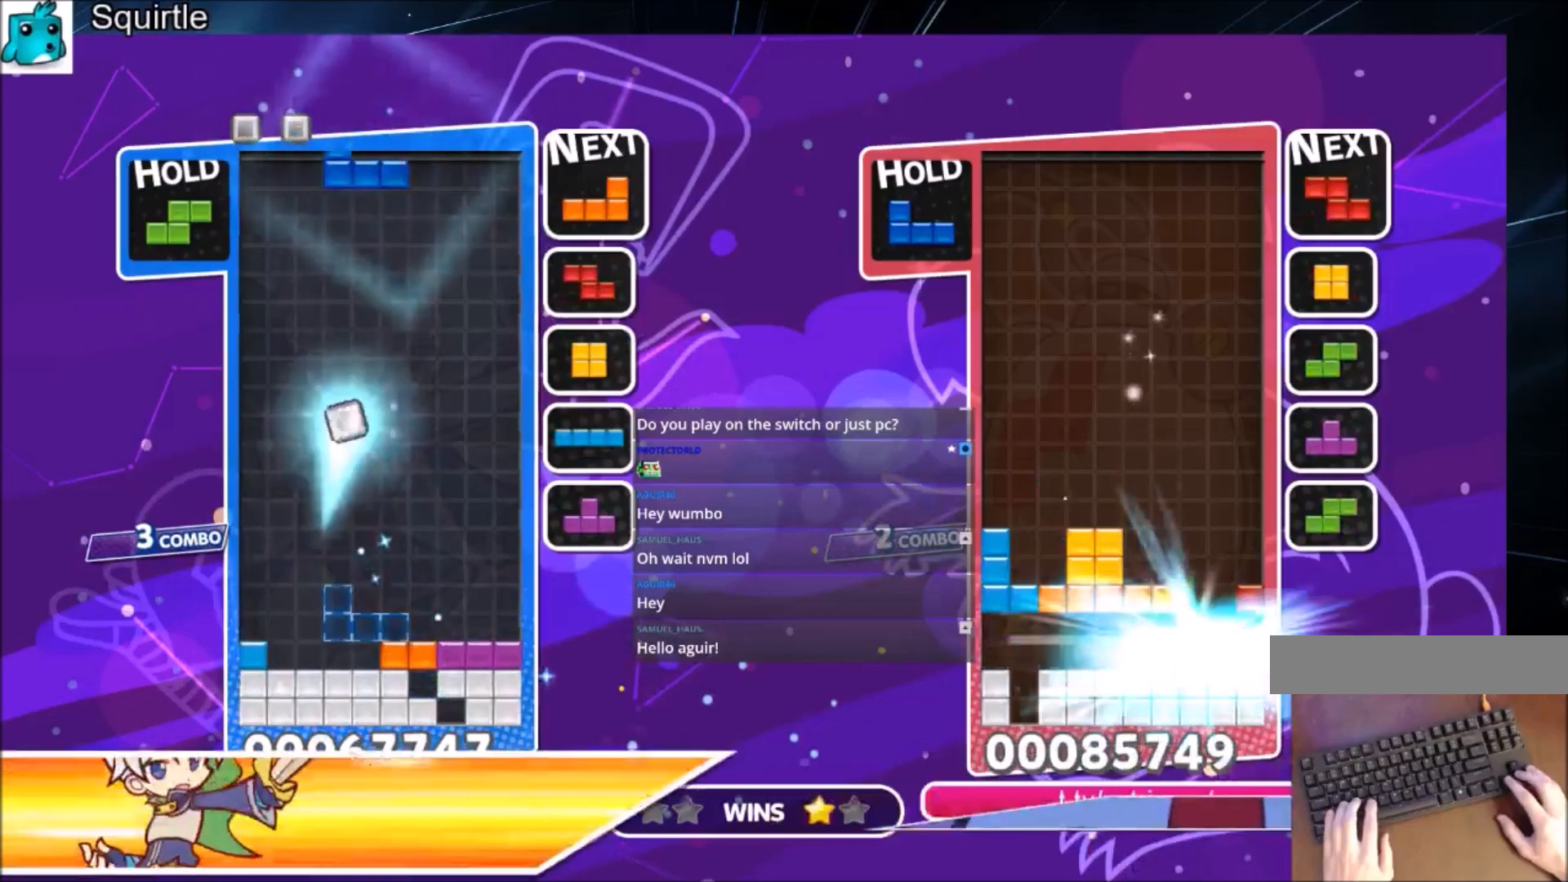
{"keys": ["c"], "events": [[100, "c", "down"], [200, "z", "down"], [300, "c", "up"], [333, "down", "down"], [400, "left", "up"], [400, "z", "up"], [434, "down", "up"], [467, "c", "down"]]}
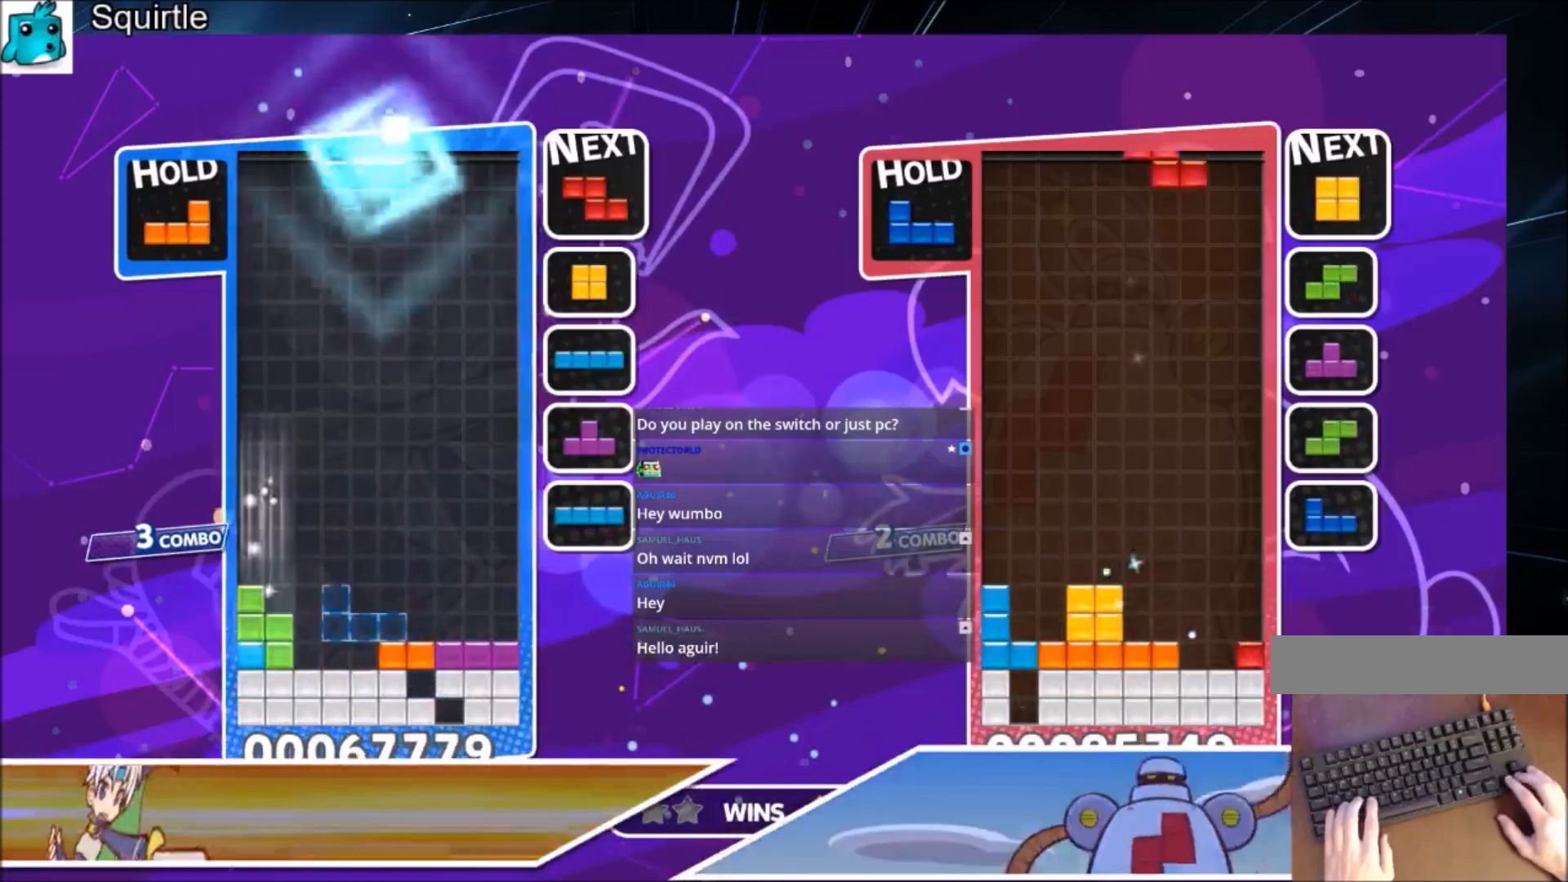
{"keys": [], "events": [[67, "left", "down"], [134, "down", "down"], [167, "c", "up"], [401, "left", "up"], [501, "down", "up"]]}
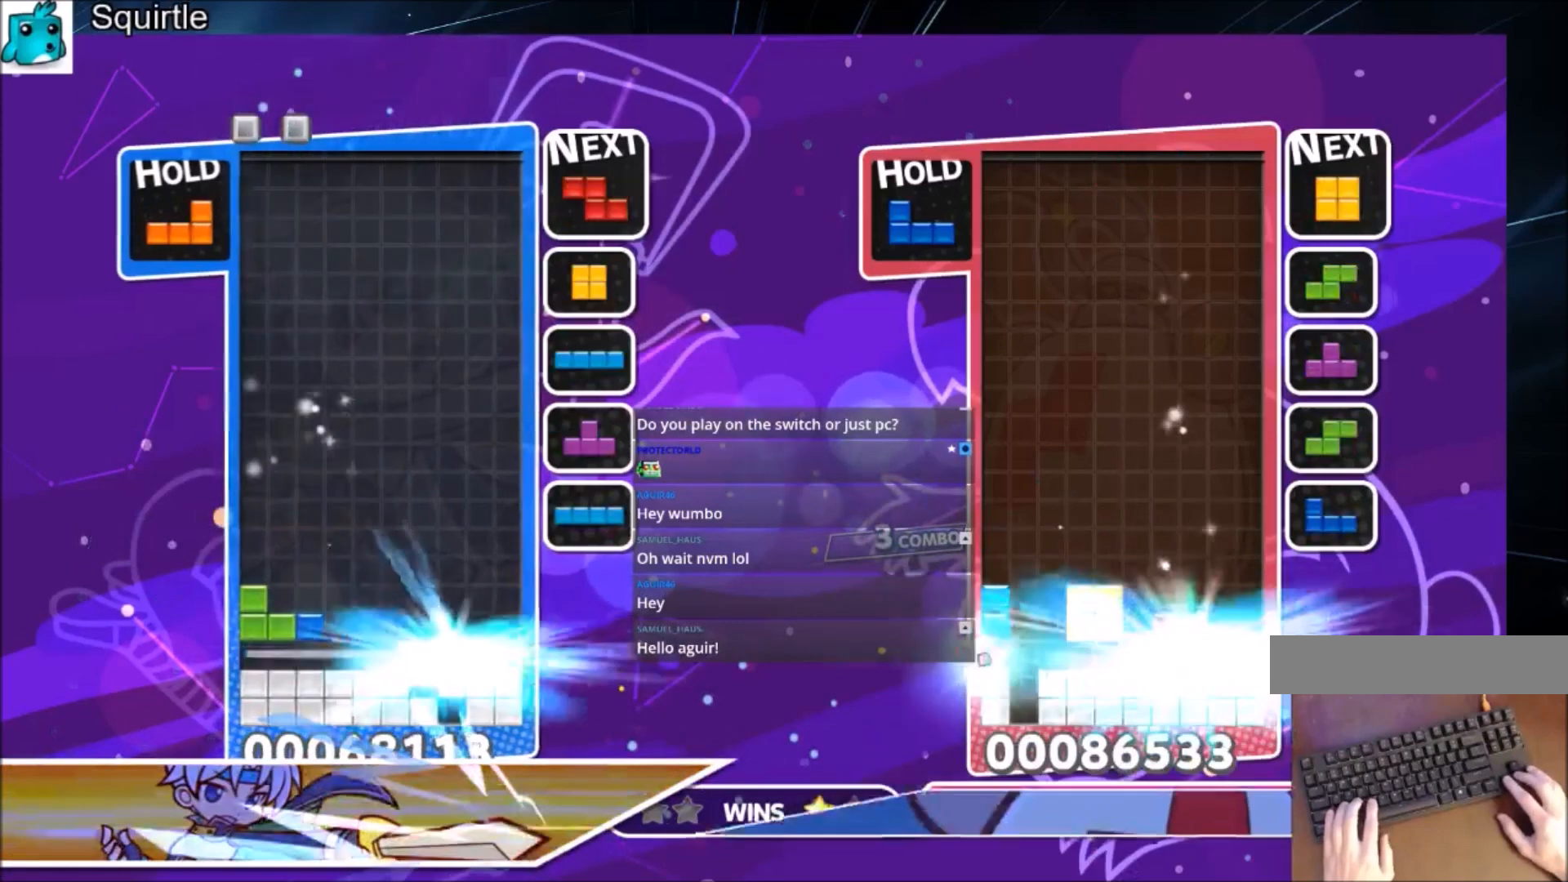
{"keys": ["left"], "events": [[500, "left", "down"]]}